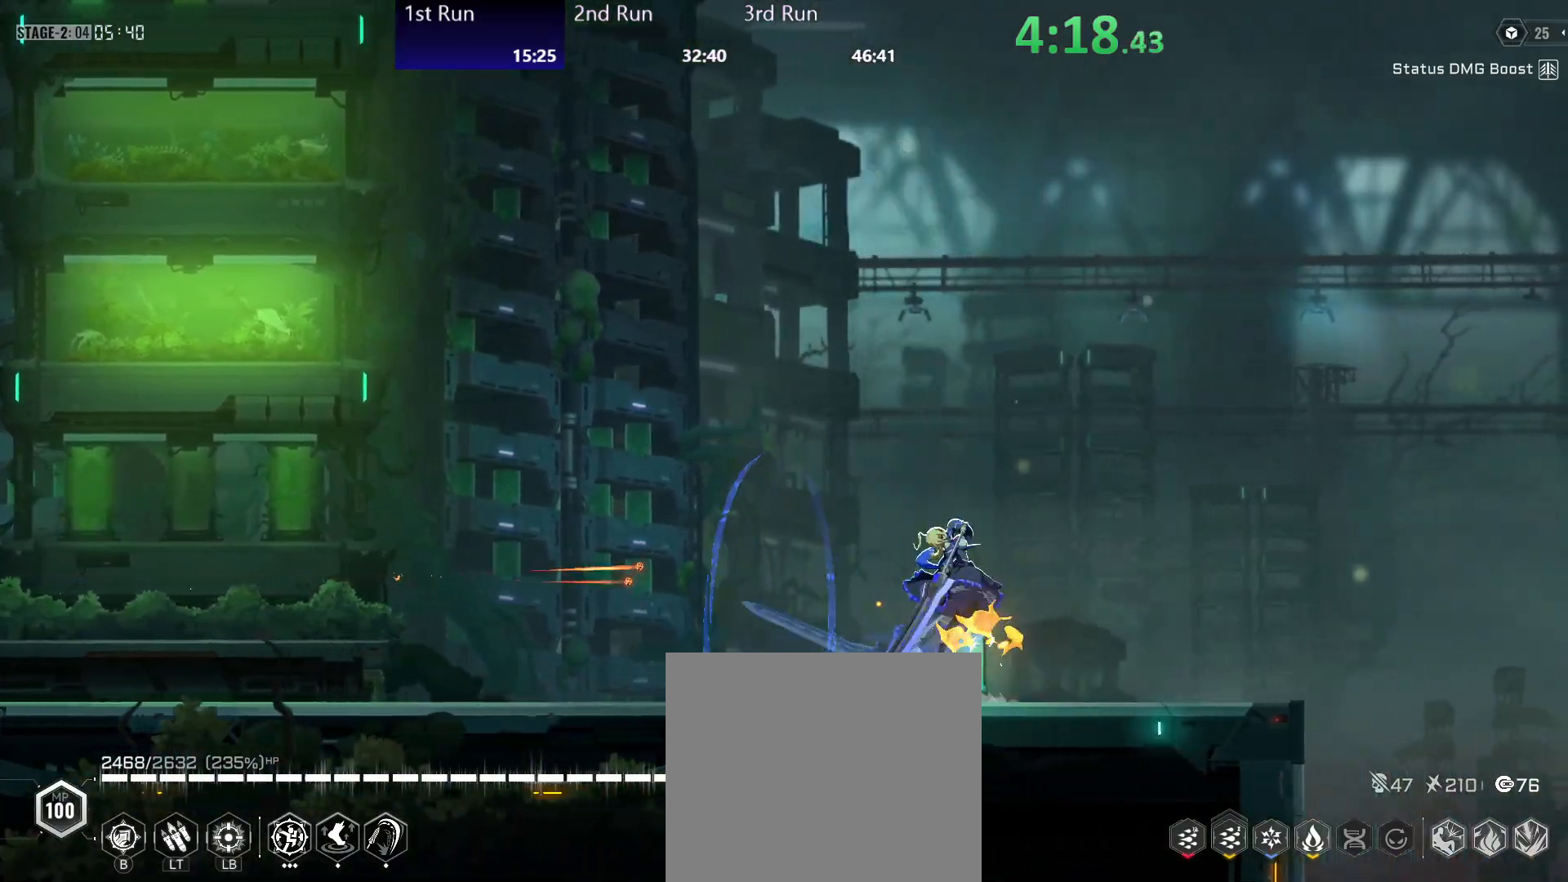
Gameplay with a controller (Xbox layout); each line is a JSON object with the inputs held at the frame after it. "events" lists button and stick changes between this image and that frame as [ms after this image, input, new state], when the widget could be followed in between.
{"buttons": [], "left_stick": "center", "right_stick": "center", "events": [[17, "left_stick", "center"], [50, "Y", "up"], [100, "R2", "down"], [233, "R2", "up"]]}
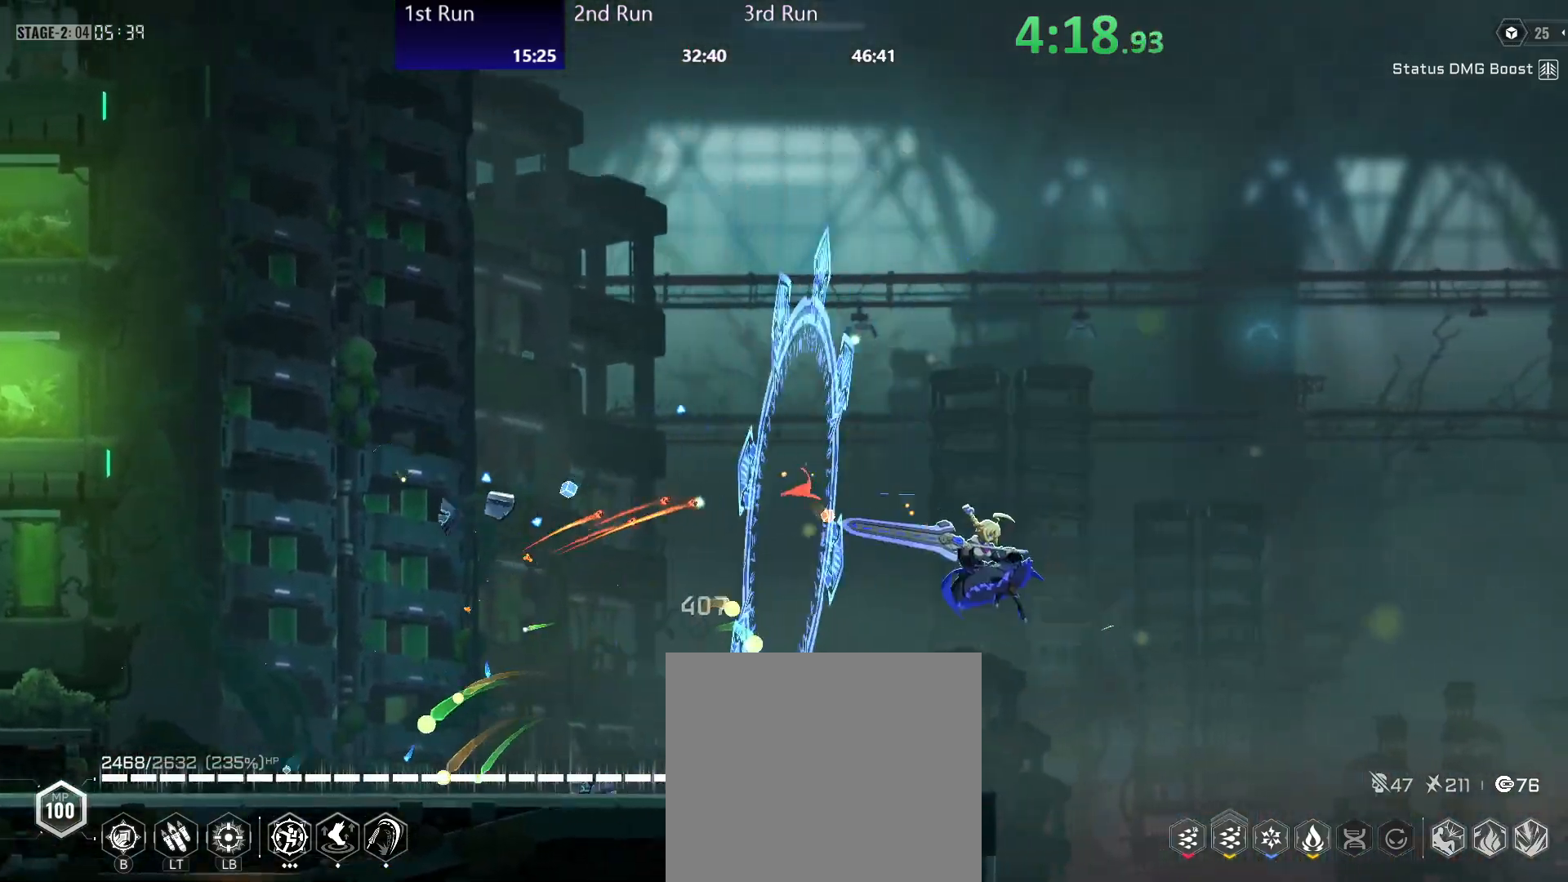
{"buttons": [], "left_stick": "center", "right_stick": "center", "events": [[217, "left_stick", "down-left"], [233, "A", "down"], [317, "A", "up"], [350, "R2", "down"], [350, "left_stick", "center"], [483, "R2", "up"]]}
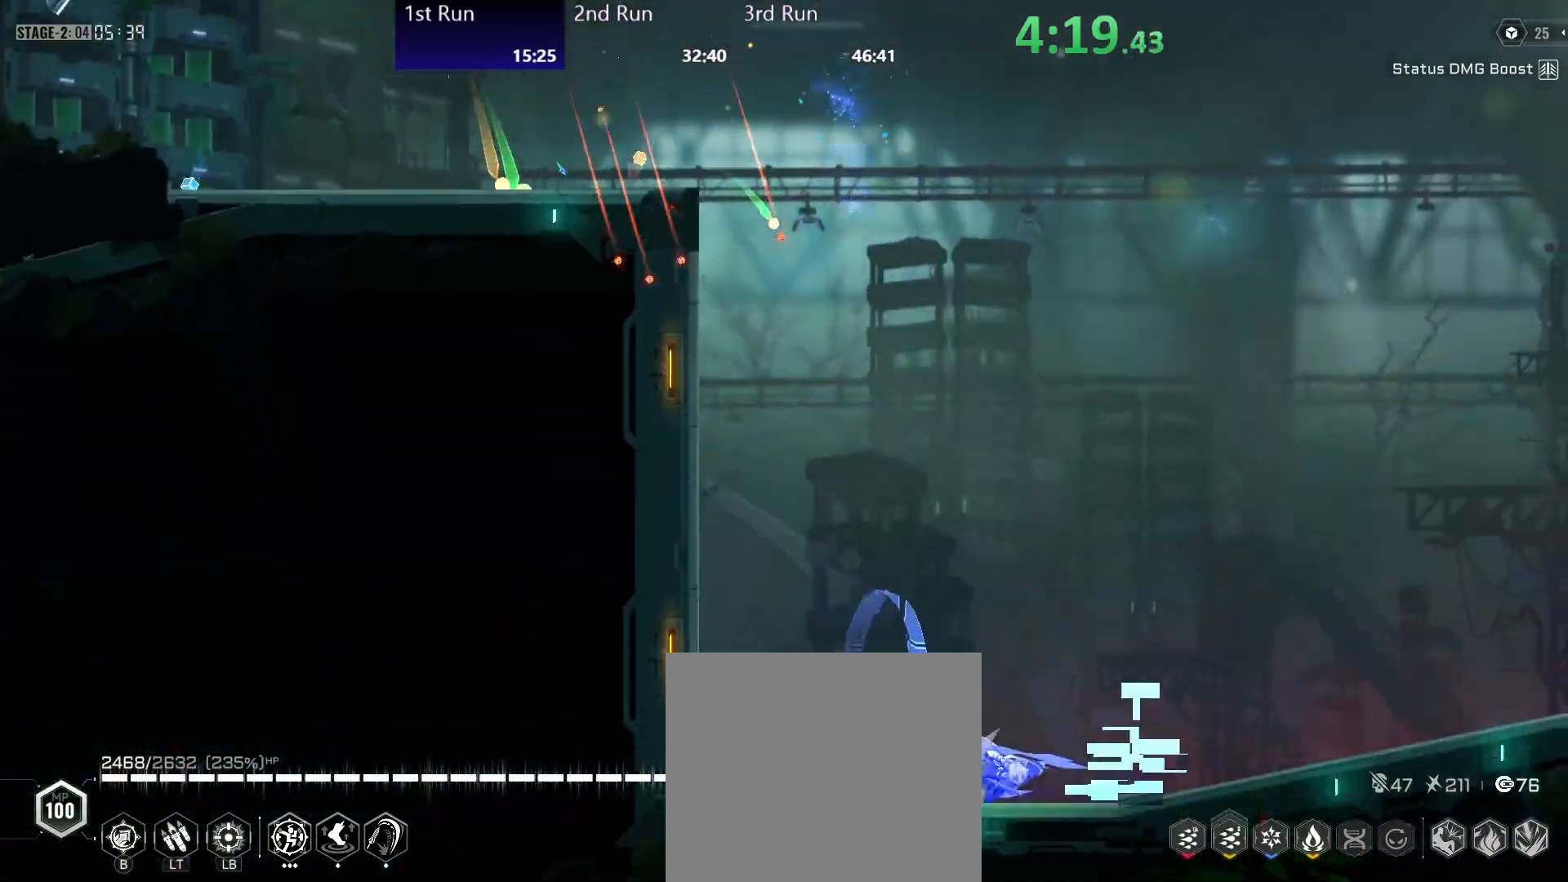
{"buttons": [], "left_stick": "down", "right_stick": "center", "events": [[117, "left_stick", "up"], [167, "Y", "down"], [267, "Y", "up"], [300, "left_stick", "center"], [333, "R2", "down"], [417, "left_stick", "down"], [467, "R2", "up"]]}
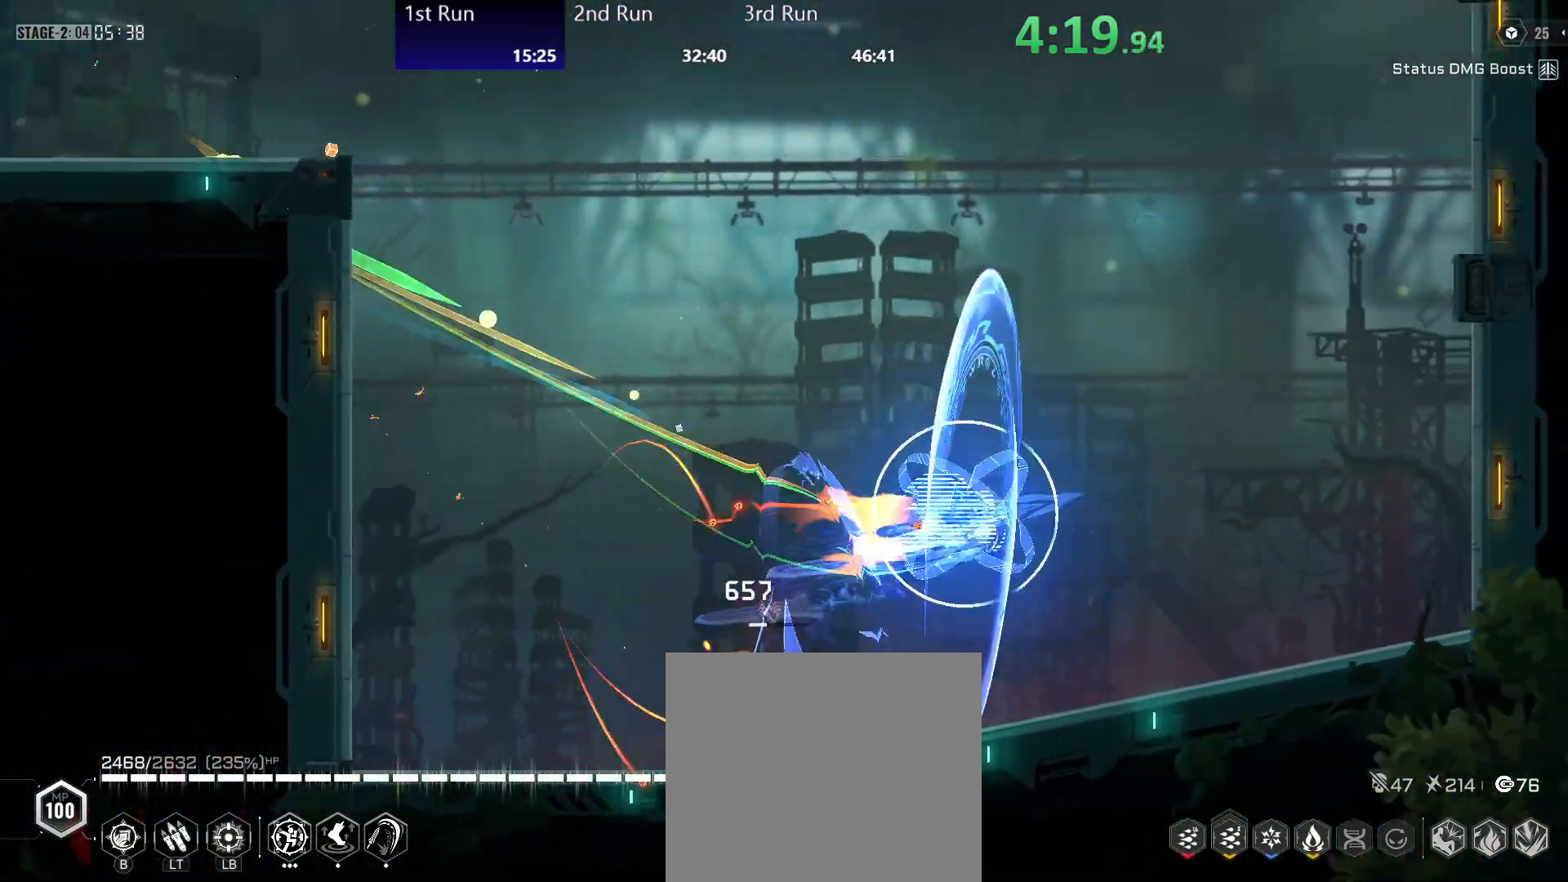
{"buttons": ["R2"], "left_stick": "left", "right_stick": "center", "events": [[67, "B", "down"], [117, "B", "up"], [150, "left_stick", "center"], [200, "B", "down"], [217, "B", "up"], [383, "left_stick", "left"], [500, "R2", "down"]]}
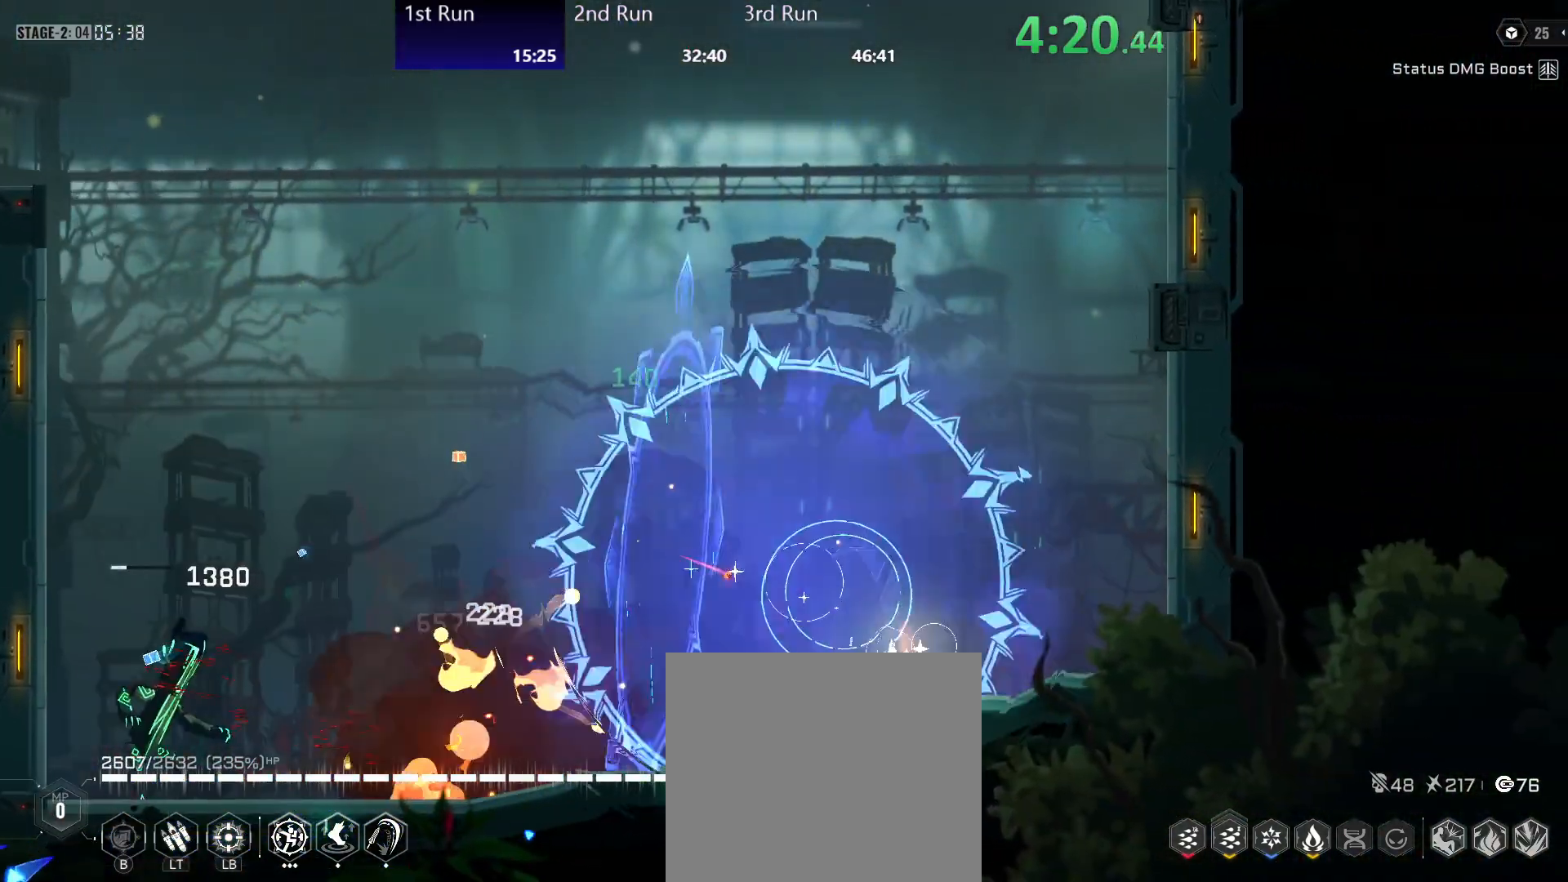
{"buttons": ["Y", "R2"], "left_stick": "left", "right_stick": "center", "events": [[117, "R2", "up"], [117, "Y", "down"], [150, "left_stick", "up-left"], [167, "Y", "up"], [250, "Y", "down"], [300, "Y", "up"], [367, "Y", "down"], [383, "left_stick", "left"], [417, "Y", "up"], [467, "Y", "down"], [483, "R2", "down"]]}
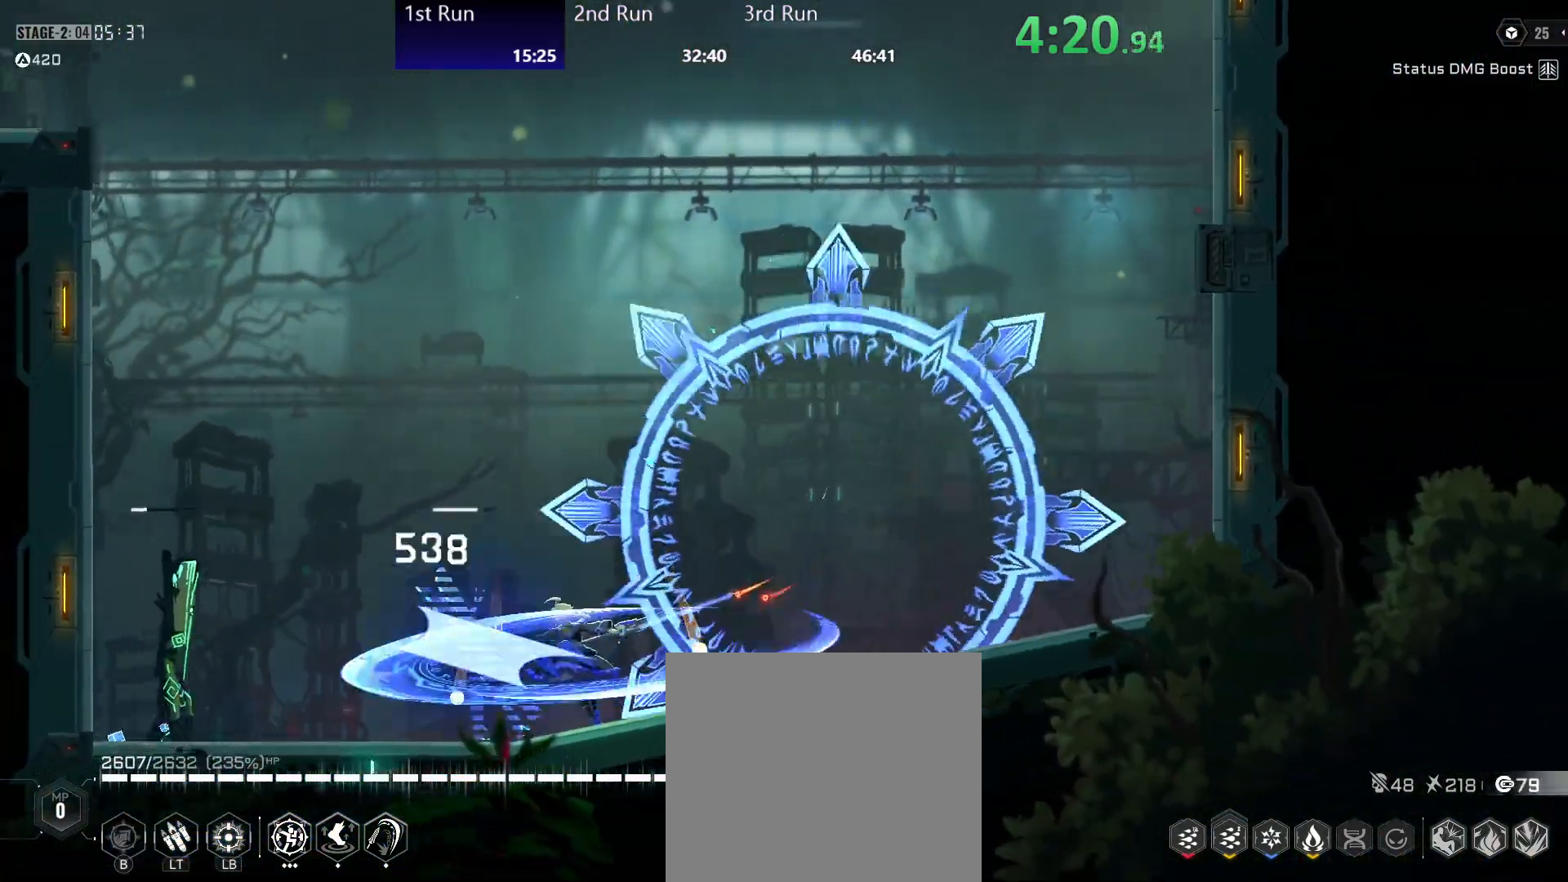
{"buttons": [], "left_stick": "up-left", "right_stick": "center", "events": [[17, "X", "down"], [117, "X", "up"], [117, "Y", "up"], [167, "R2", "up"], [183, "Y", "down"], [267, "Y", "up"], [267, "left_stick", "up-left"], [433, "Y", "down"], [500, "Y", "up"]]}
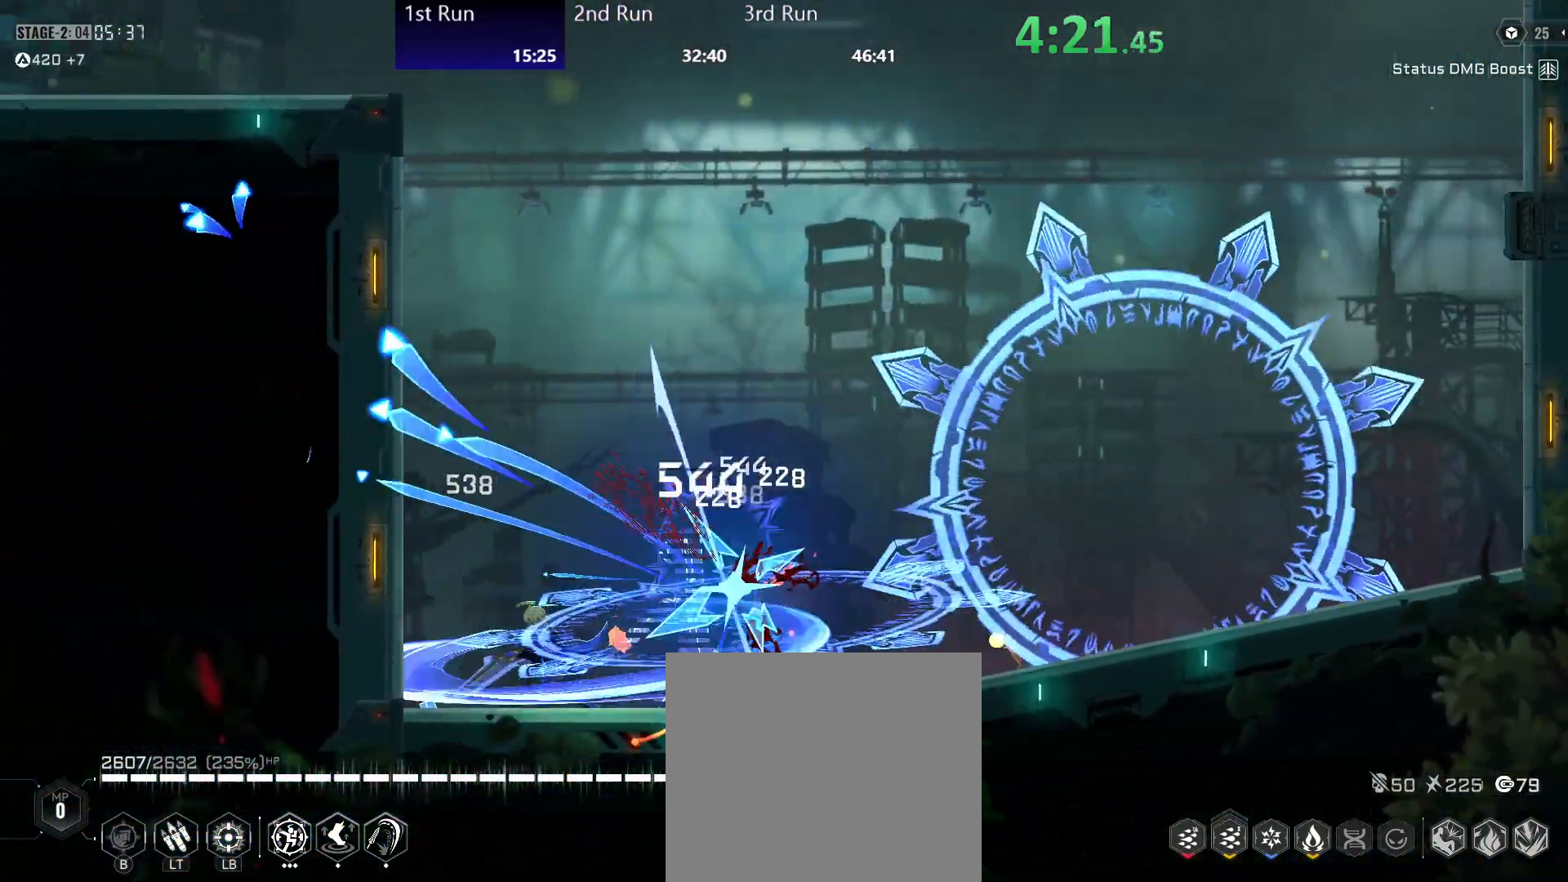
{"buttons": ["Y", "R2"], "left_stick": "up", "right_stick": "center", "events": [[83, "Y", "down"], [83, "left_stick", "center"], [133, "Y", "up"], [167, "left_stick", "down-left"], [183, "Y", "down"], [250, "Y", "up"], [300, "left_stick", "center"], [317, "R2", "down"], [333, "Y", "down"], [383, "Y", "up"], [467, "Y", "down"], [467, "left_stick", "up"]]}
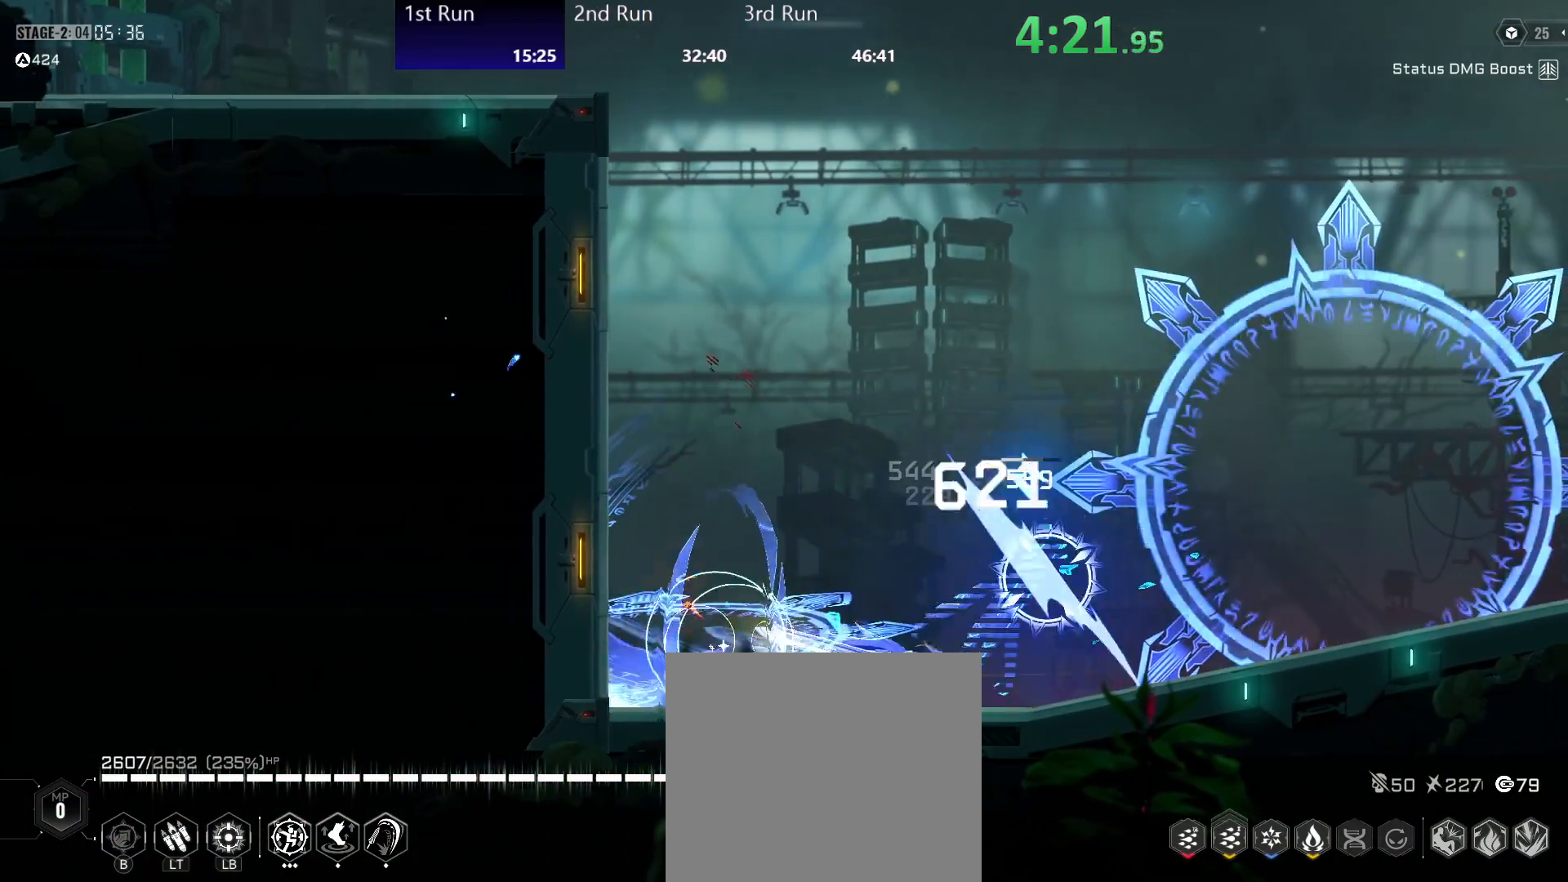
{"buttons": [], "left_stick": "down-left", "right_stick": "center", "events": [[17, "R2", "up"], [17, "left_stick", "up-left"], [33, "Y", "up"], [100, "Y", "down"], [150, "Y", "up"], [217, "Y", "down"], [283, "Y", "up"], [367, "Y", "down"], [417, "Y", "up"], [417, "left_stick", "down-left"]]}
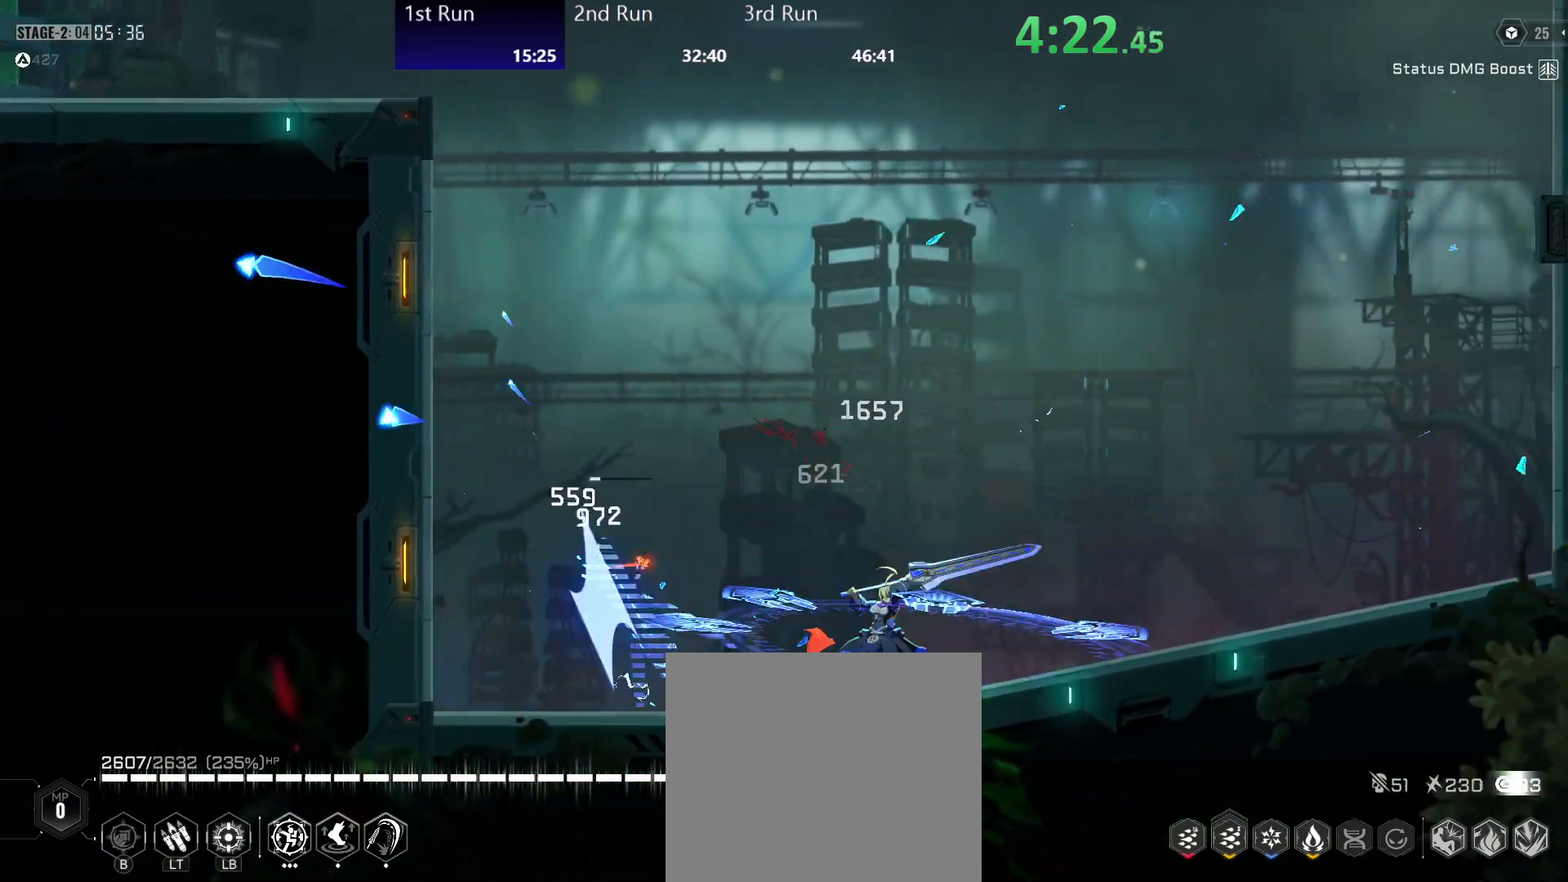
{"buttons": ["Y"], "left_stick": "up", "right_stick": "center", "events": [[17, "R2", "down"], [50, "Y", "down"], [100, "Y", "up"], [183, "R2", "up"], [183, "Y", "down"], [233, "Y", "up"], [233, "left_stick", "up-left"], [333, "Y", "down"], [383, "Y", "up"], [450, "Y", "down"], [500, "left_stick", "up"]]}
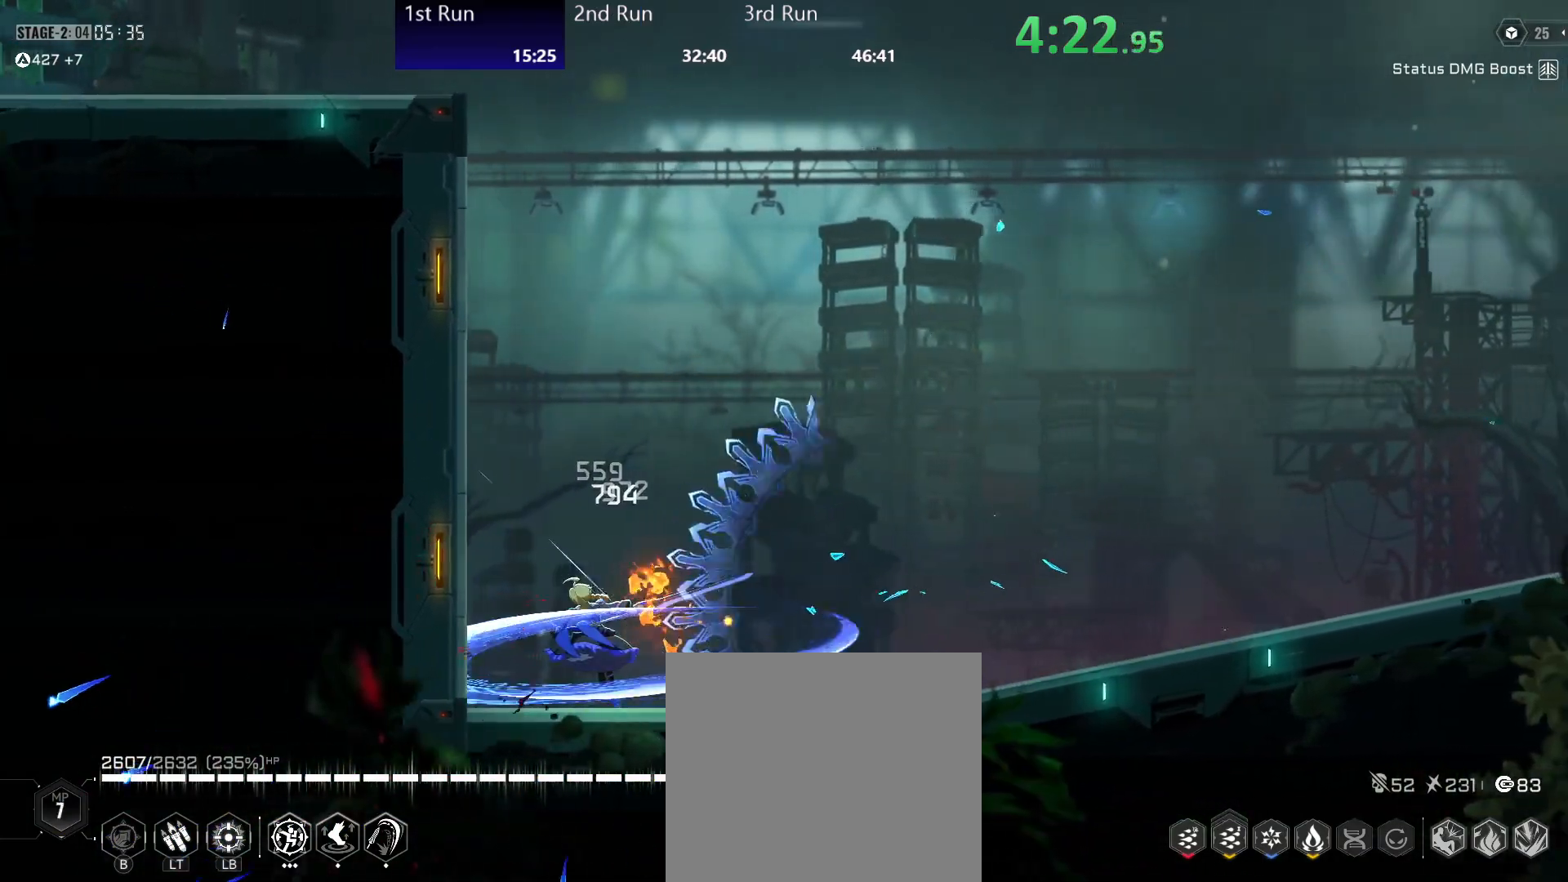
{"buttons": ["R2"], "left_stick": "down", "right_stick": "center", "events": [[17, "Y", "up"], [100, "Y", "down"], [150, "Y", "up"], [233, "Y", "down"], [233, "left_stick", "center"], [300, "Y", "up"], [383, "Y", "down"], [450, "Y", "up"], [467, "R2", "down"], [467, "left_stick", "down"]]}
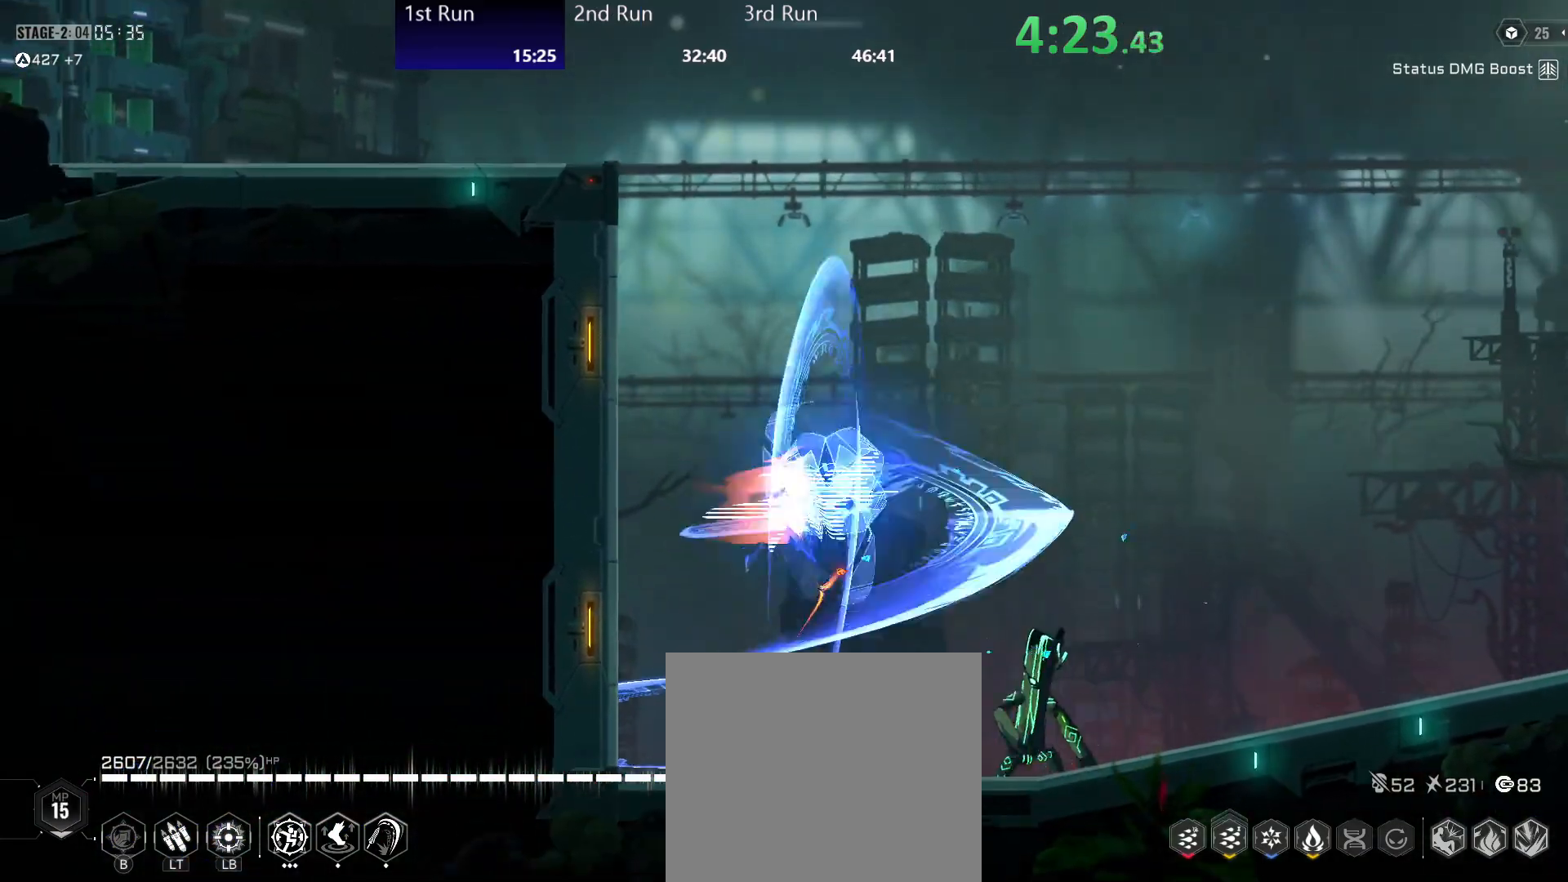
{"buttons": [], "left_stick": "down-left", "right_stick": "center", "events": [[17, "left_stick", "down-left"], [133, "R2", "up"], [283, "Y", "down"], [367, "Y", "up"], [433, "Y", "down"], [500, "Y", "up"]]}
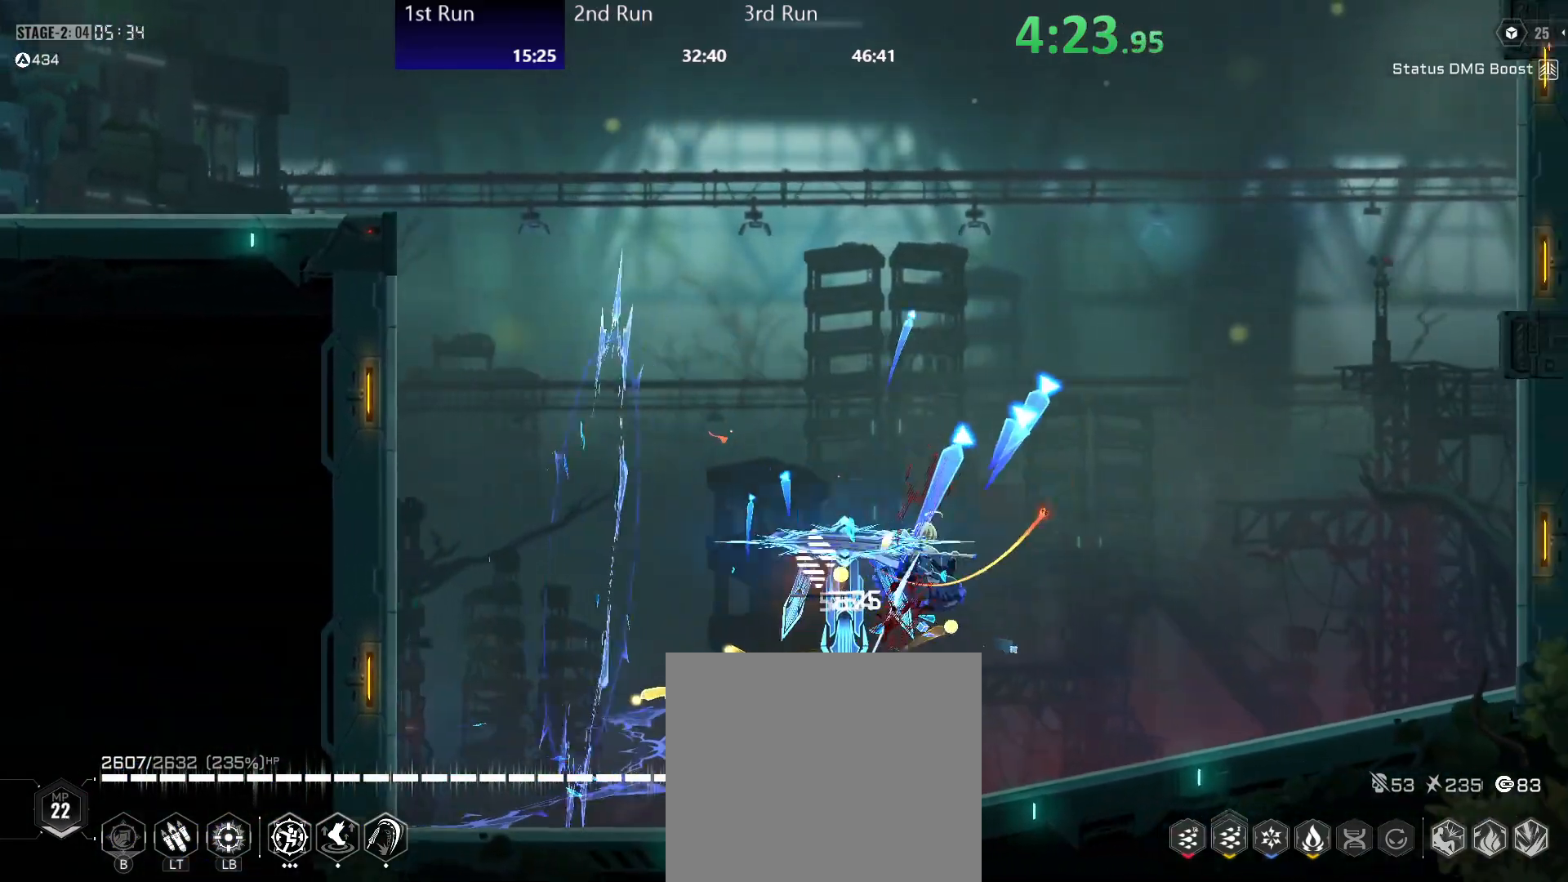
{"buttons": [], "left_stick": "up-left", "right_stick": "center", "events": [[50, "left_stick", "center"], [83, "Y", "down"], [150, "R2", "down"], [150, "Y", "up"], [150, "left_stick", "up"], [250, "Y", "down"], [283, "left_stick", "up-left"], [317, "R2", "up"], [317, "Y", "up"], [400, "Y", "down"], [467, "Y", "up"]]}
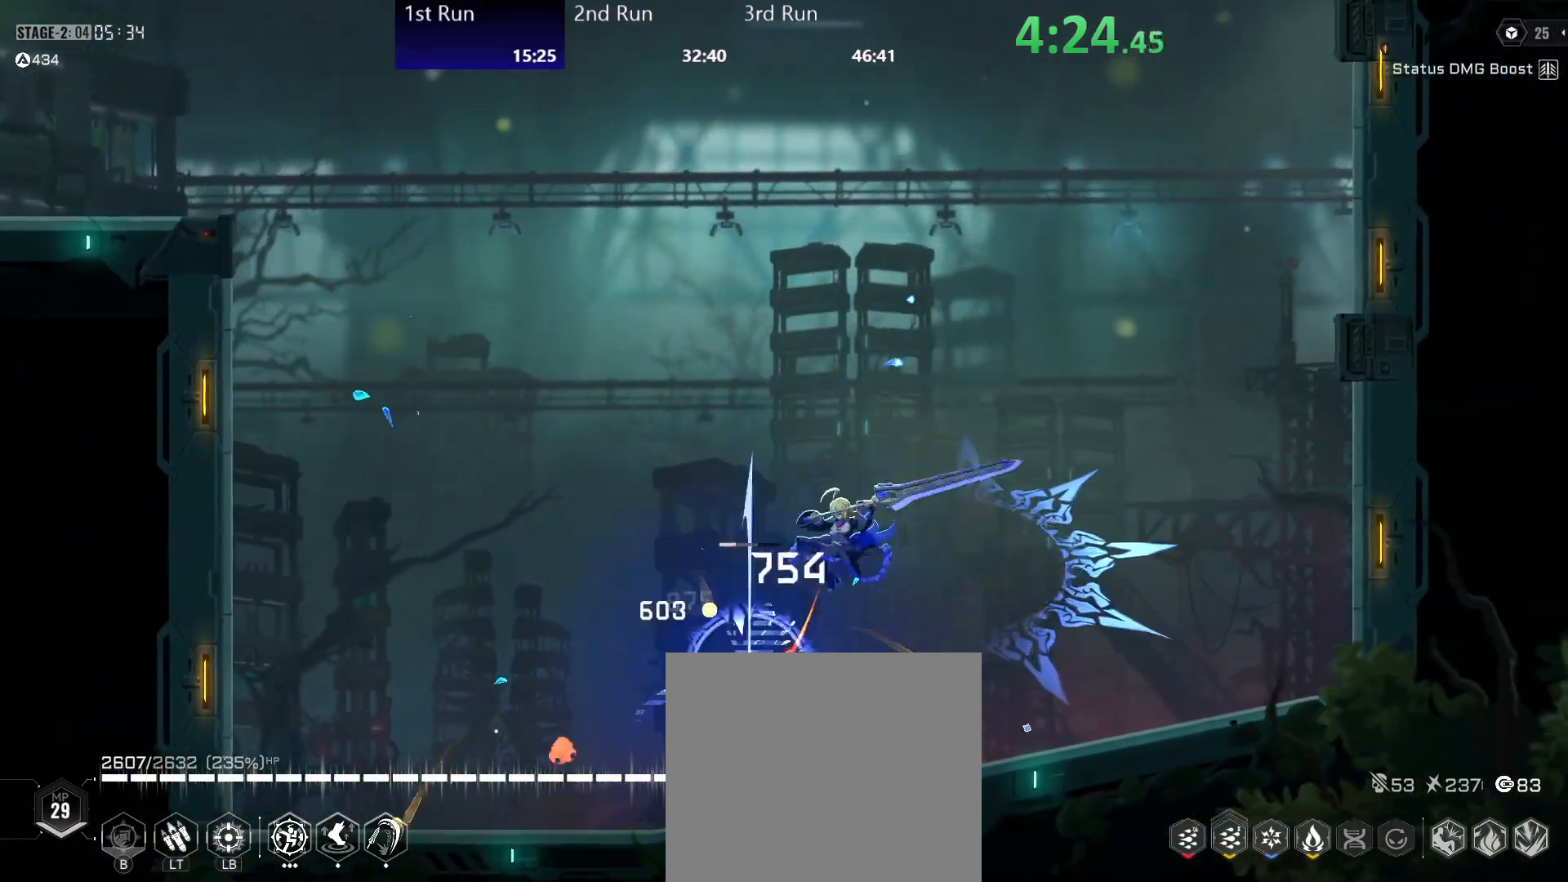
{"buttons": [], "left_stick": "center", "right_stick": "center", "events": [[33, "Y", "down"], [33, "left_stick", "down-left"], [117, "X", "down"], [150, "Y", "up"], [233, "X", "up"], [267, "Y", "down"], [317, "left_stick", "center"], [367, "Y", "up"], [433, "Y", "down"], [467, "Y", "up"]]}
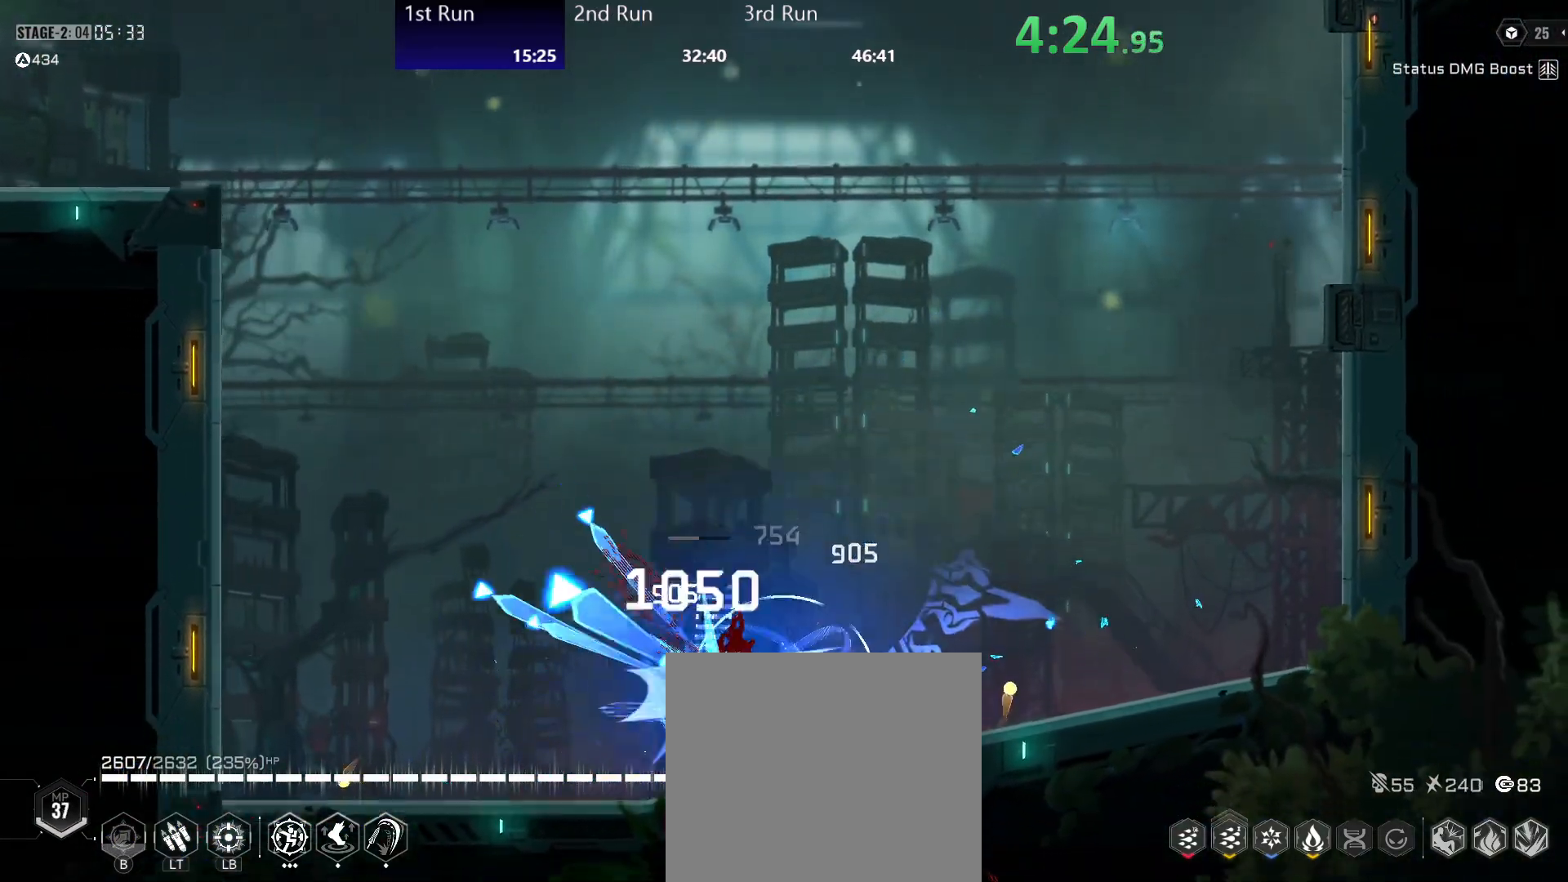
{"buttons": ["Y"], "left_stick": "left", "right_stick": "center", "events": [[100, "left_stick", "left"], [200, "Y", "down"], [267, "Y", "up"], [333, "Y", "down"], [400, "Y", "up"], [467, "Y", "down"]]}
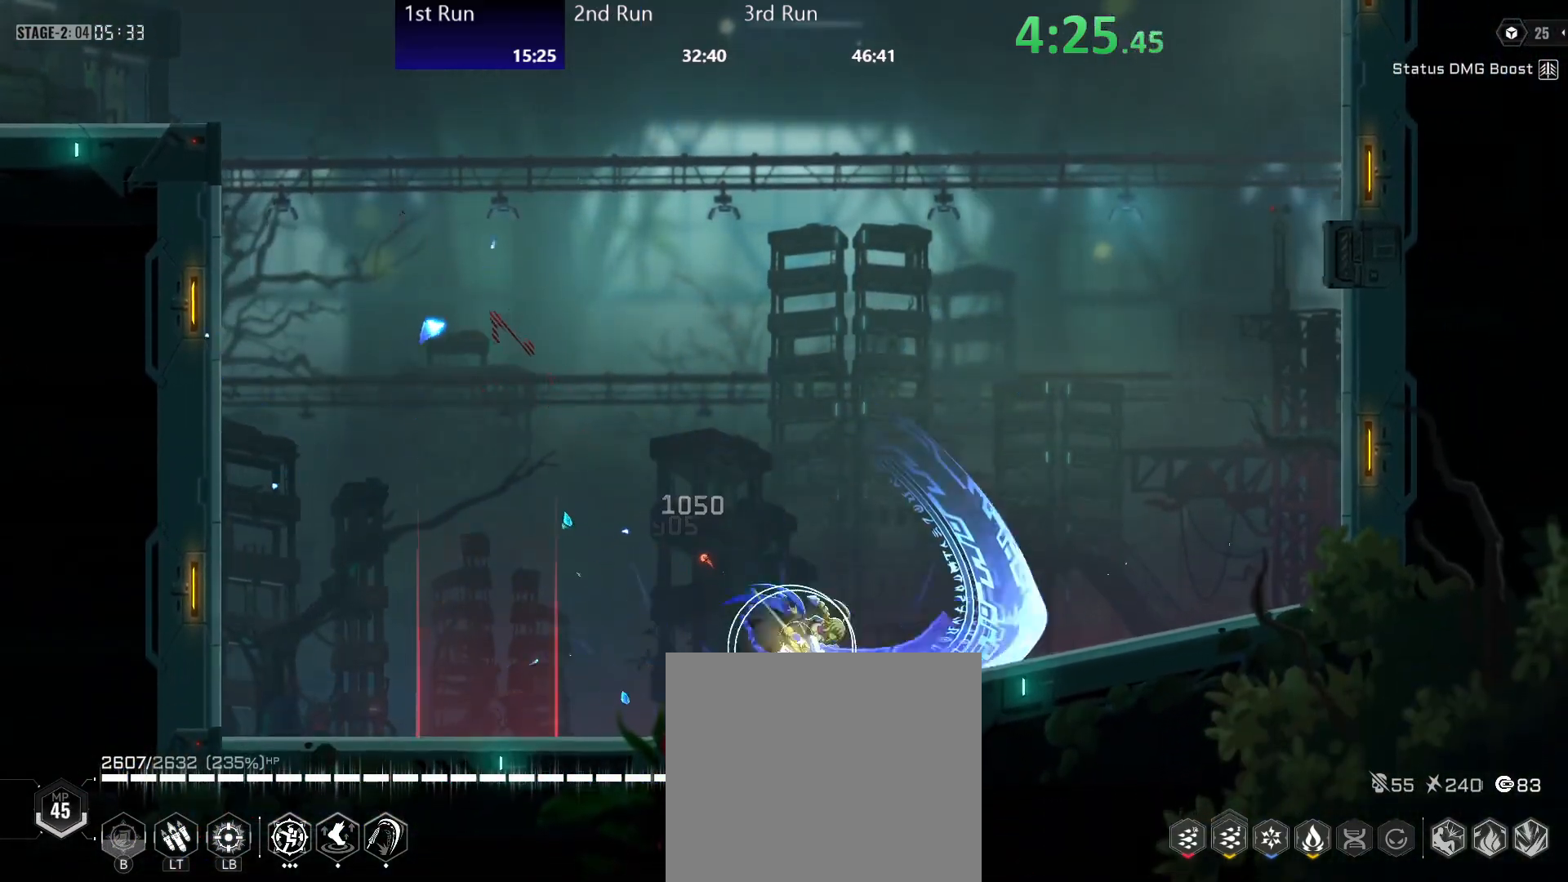
{"buttons": ["Y"], "left_stick": "up", "right_stick": "center", "events": [[33, "Y", "up"], [67, "R2", "down"], [67, "left_stick", "up-left"], [167, "Y", "down"], [217, "R2", "up"], [233, "left_stick", "left"], [267, "Y", "up"], [333, "Y", "down"], [400, "Y", "up"], [467, "Y", "down"], [483, "left_stick", "up"]]}
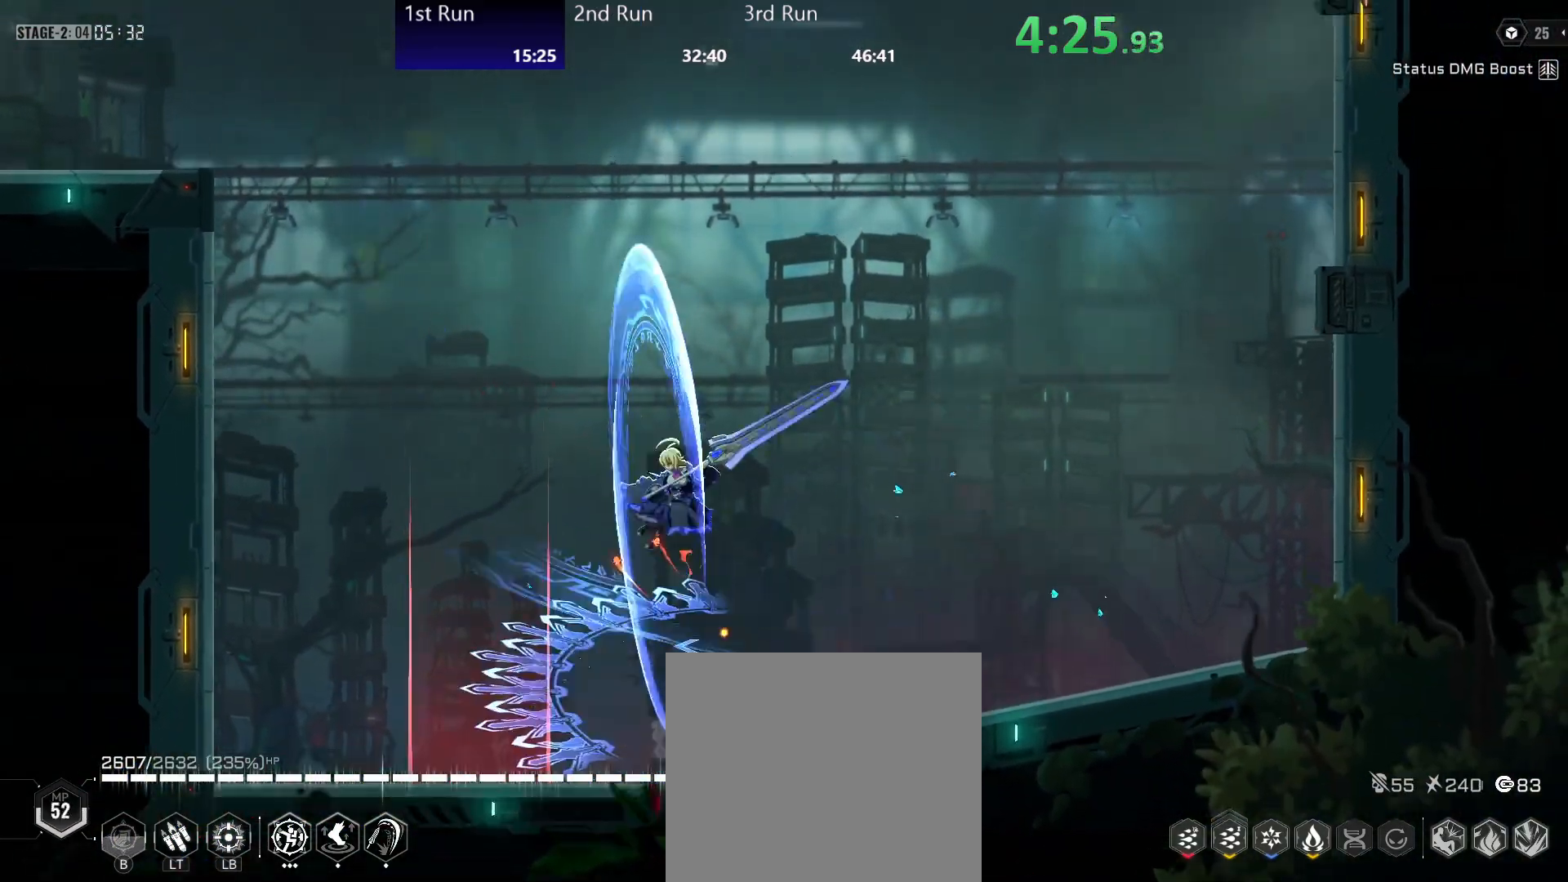
{"buttons": ["B"], "left_stick": "down-left", "right_stick": "center", "events": [[33, "Y", "up"], [67, "left_stick", "center"], [117, "R2", "down"], [200, "left_stick", "down-left"], [233, "Y", "down"], [283, "R2", "up"], [317, "Y", "up"], [483, "B", "down"]]}
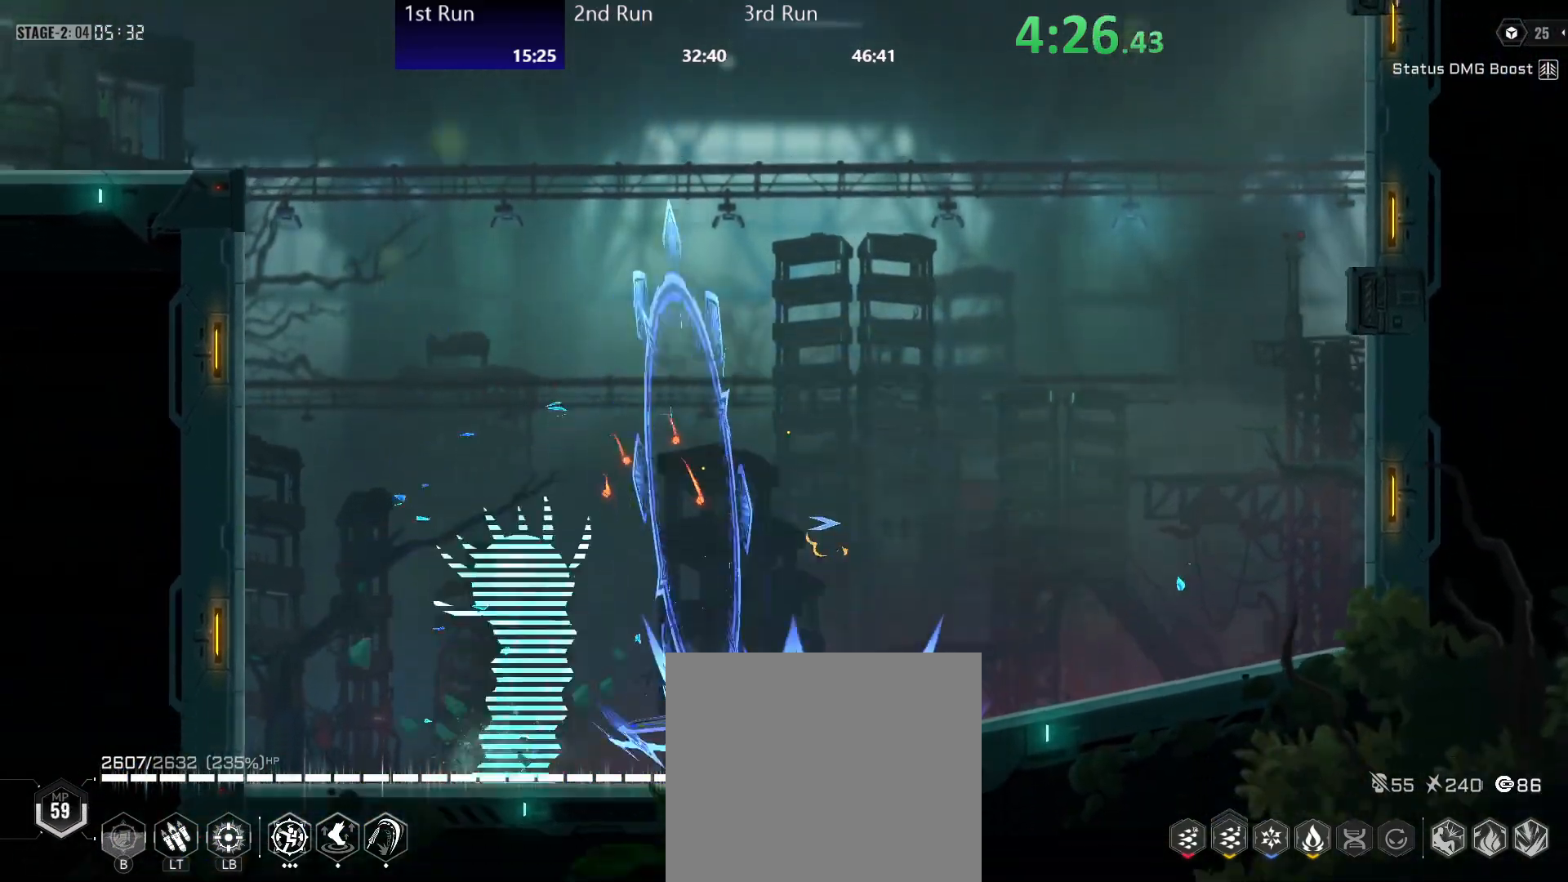
{"buttons": [], "left_stick": "up-left", "right_stick": "center", "events": [[17, "B", "up"], [67, "left_stick", "left"], [83, "B", "down"], [133, "B", "up"], [200, "B", "down"], [233, "B", "up"], [333, "R2", "down"], [417, "Y", "down"], [417, "left_stick", "up-left"], [467, "Y", "up"], [500, "R2", "up"]]}
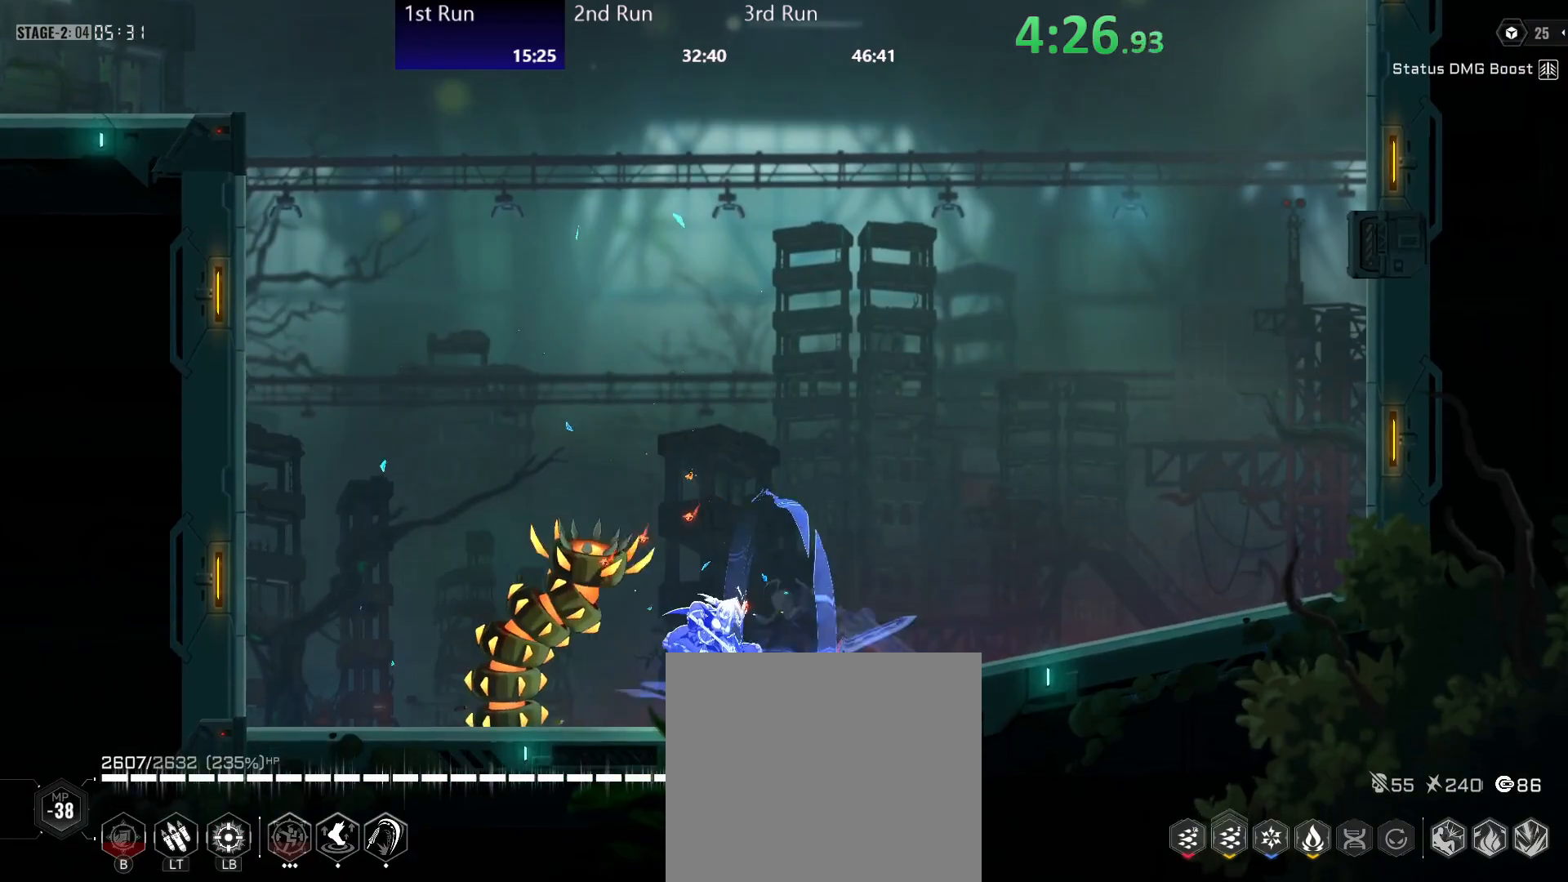
{"buttons": [], "left_stick": "down-left", "right_stick": "center", "events": [[33, "Y", "down"], [133, "Y", "up"], [200, "Y", "down"], [250, "Y", "up"], [283, "left_stick", "down-left"], [317, "Y", "down"], [367, "Y", "up"], [433, "Y", "down"], [483, "Y", "up"]]}
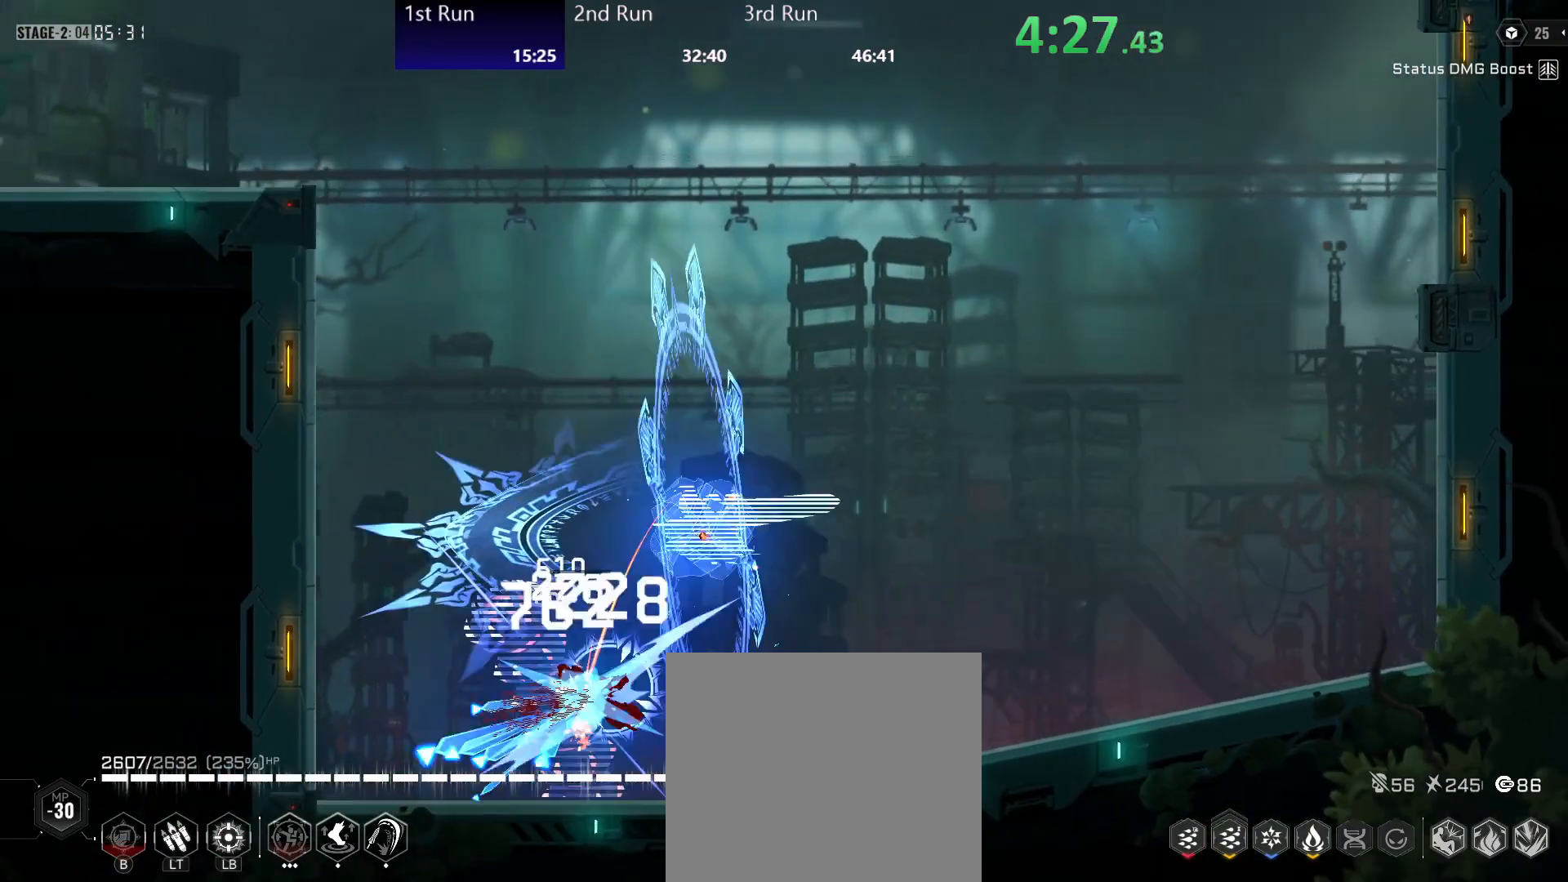
{"buttons": [], "left_stick": "up-left", "right_stick": "center", "events": [[33, "Y", "down"], [133, "left_stick", "center"], [167, "Y", "up"], [200, "R2", "down"], [233, "Y", "down"], [317, "Y", "up"], [367, "R2", "up"], [400, "left_stick", "up"], [450, "Y", "down"], [467, "left_stick", "up-left"], [500, "Y", "up"]]}
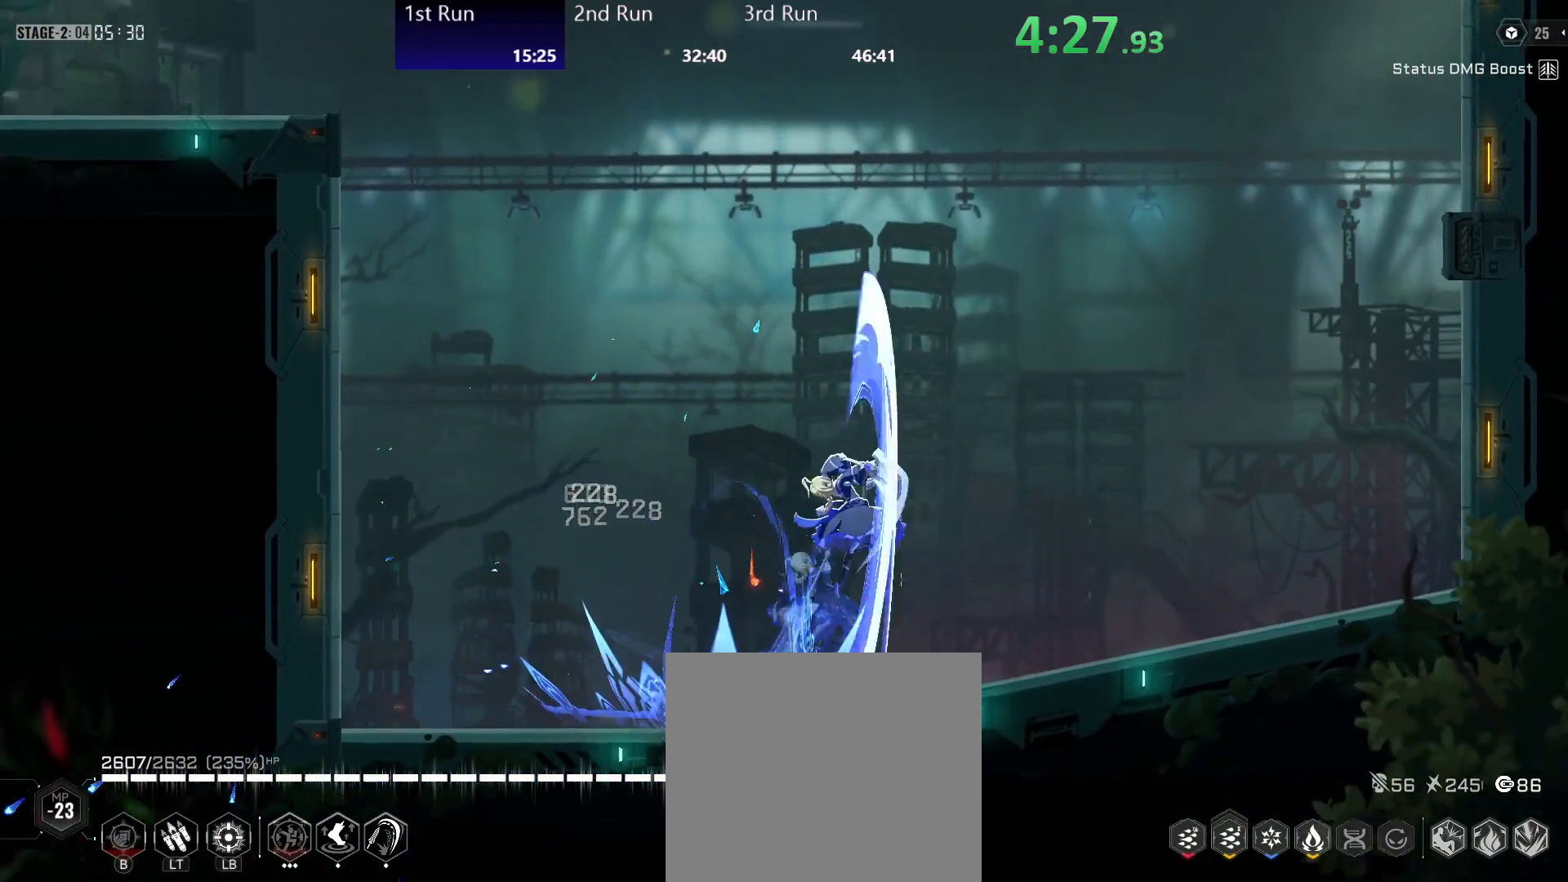
{"buttons": [], "left_stick": "center", "right_stick": "center", "events": [[67, "Y", "down"], [133, "Y", "up"], [150, "Y", "down"], [167, "left_stick", "center"], [200, "Y", "up"], [217, "left_stick", "down"], [267, "R2", "down"], [367, "left_stick", "center"], [433, "R2", "up"]]}
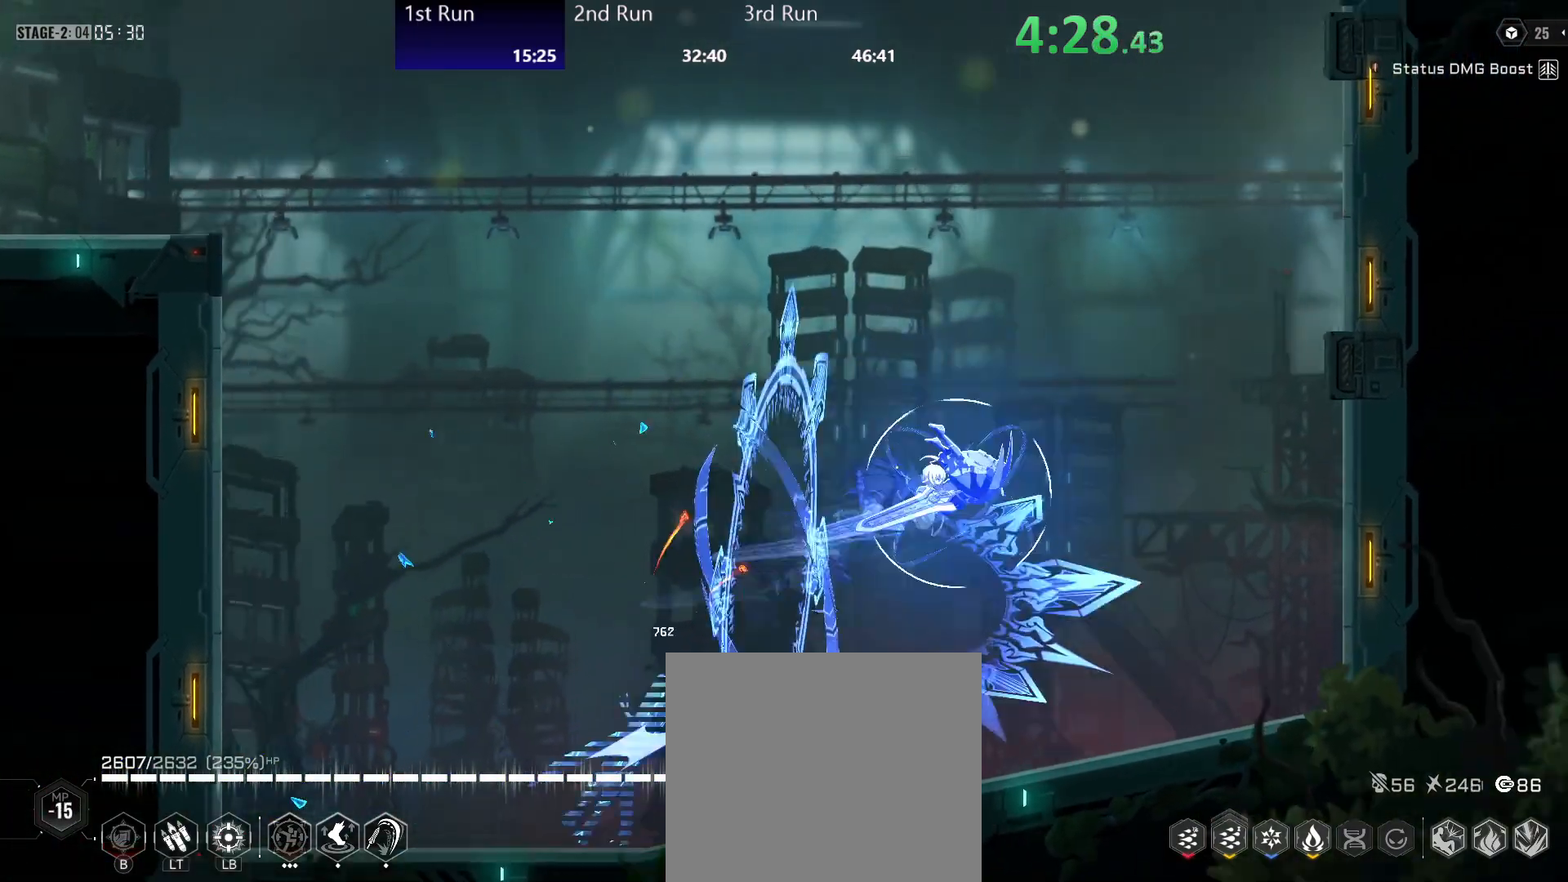
{"buttons": ["R2"], "left_stick": "left", "right_stick": "center", "events": [[250, "left_stick", "left"], [450, "R2", "down"]]}
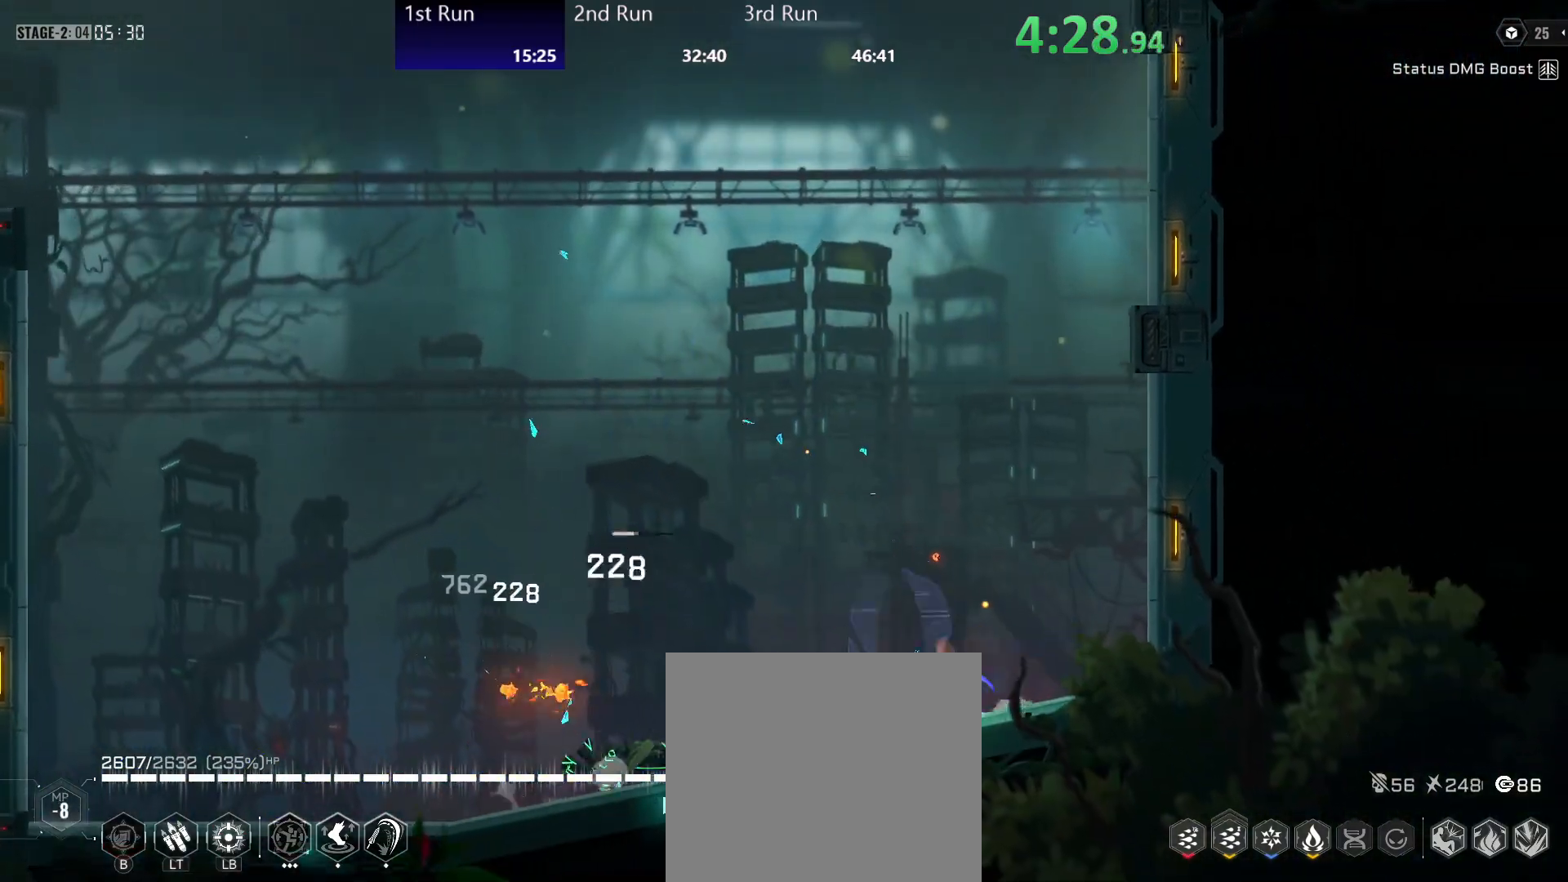
{"buttons": ["Y"], "left_stick": "down-left", "right_stick": "center", "events": [[50, "R2", "up"], [50, "Y", "down"], [67, "left_stick", "up-left"], [117, "Y", "up"], [183, "Y", "down"], [250, "Y", "up"], [317, "Y", "down"], [367, "Y", "up"], [450, "Y", "down"], [450, "left_stick", "down-left"]]}
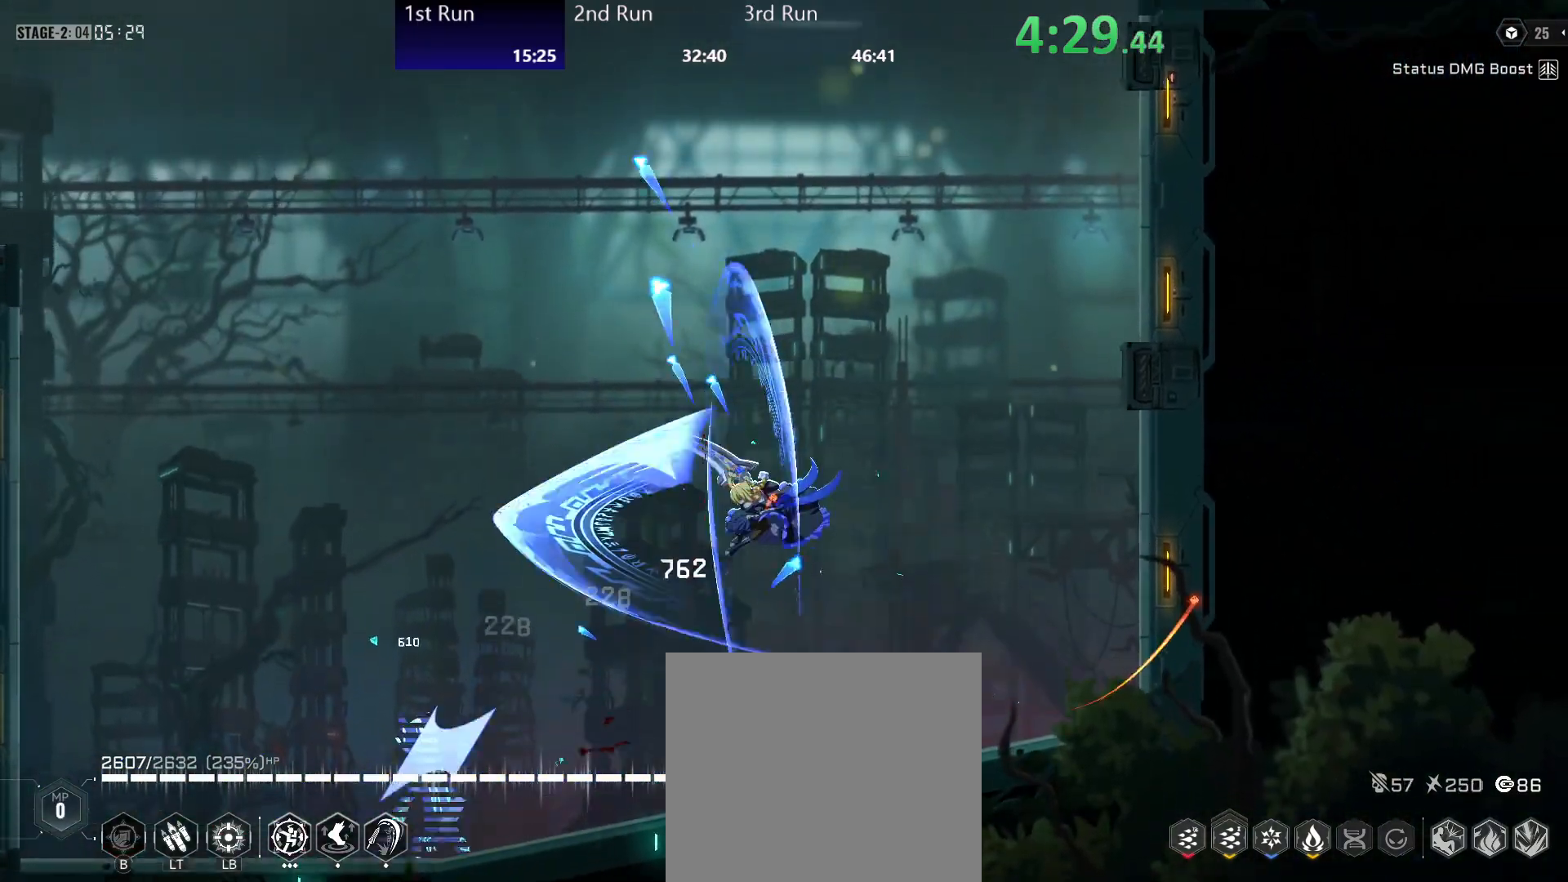
{"buttons": [], "left_stick": "down-left", "right_stick": "center", "events": [[17, "Y", "up"], [100, "R2", "down"], [100, "Y", "down"], [167, "Y", "up"], [233, "Y", "down"], [267, "R2", "up"], [317, "Y", "up"], [400, "Y", "down"], [467, "Y", "up"]]}
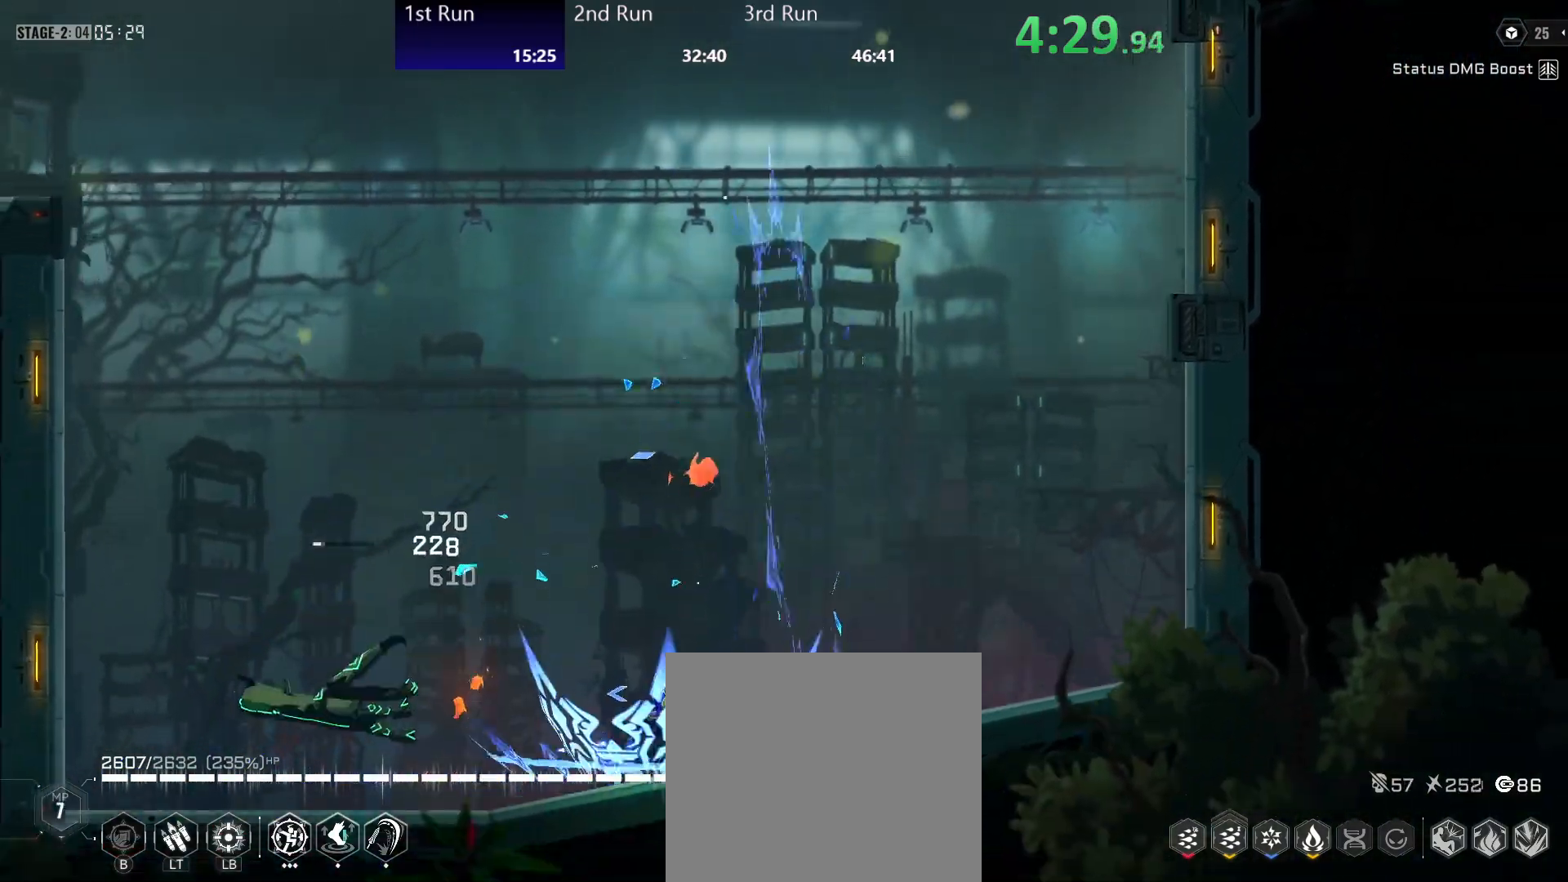
{"buttons": ["Y"], "left_stick": "up-left", "right_stick": "center", "events": [[33, "Y", "down"], [83, "Y", "up"], [100, "left_stick", "left"], [183, "Y", "down"], [233, "Y", "up"], [267, "R2", "down"], [267, "left_stick", "up-left"], [350, "Y", "down"], [383, "Y", "up"], [417, "R2", "up"], [467, "Y", "down"]]}
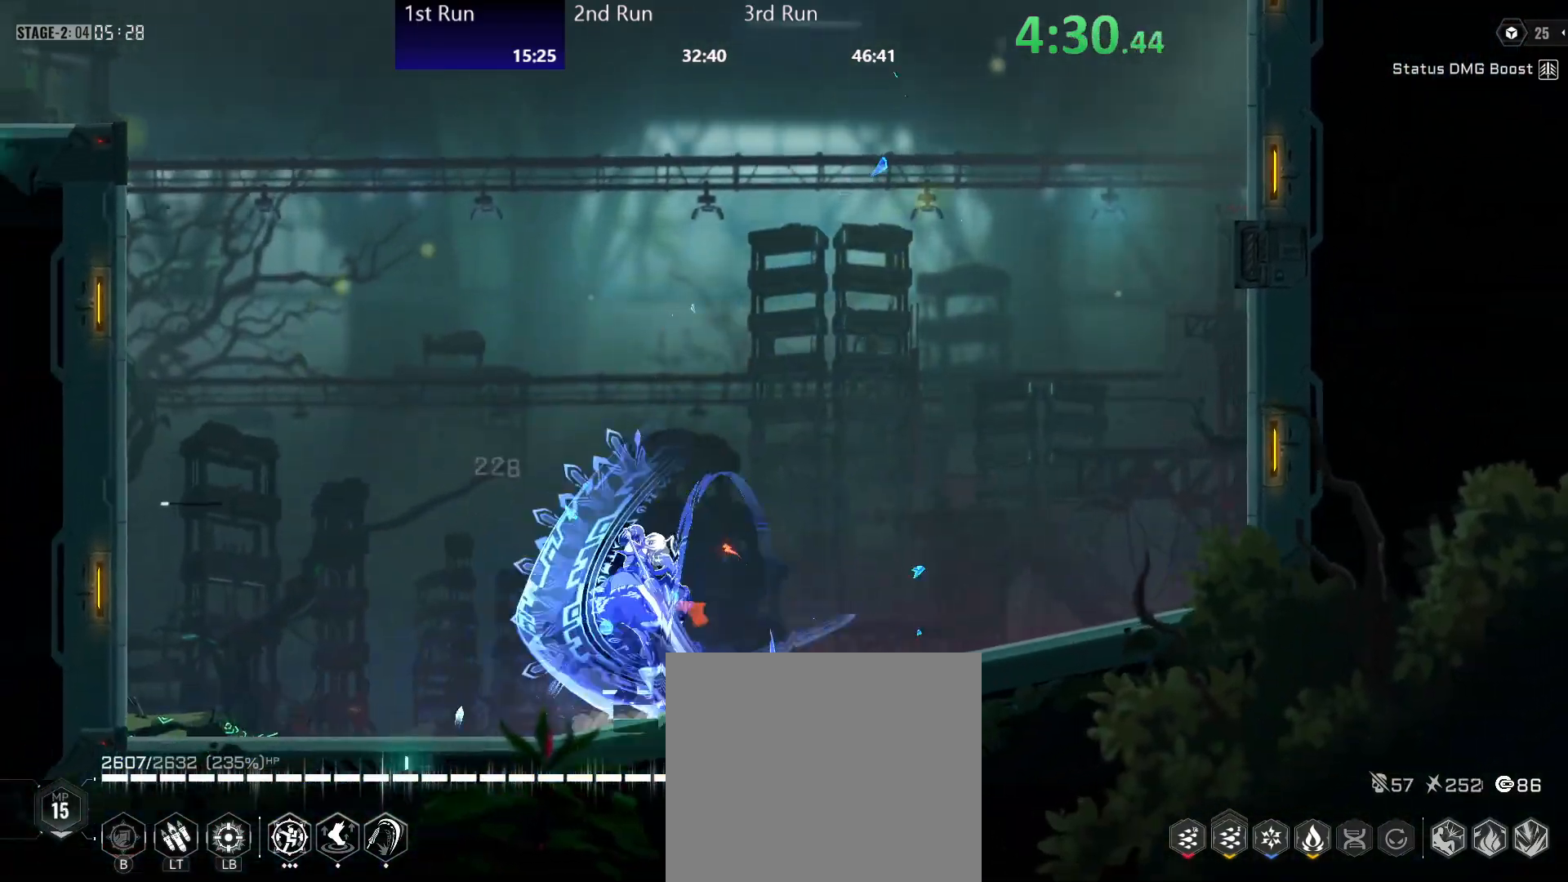
{"buttons": ["Y", "R2"], "left_stick": "down-left", "right_stick": "center", "events": [[33, "Y", "up"], [117, "Y", "down"], [133, "left_stick", "left"], [167, "Y", "up"], [233, "left_stick", "down-left"], [250, "Y", "down"], [317, "Y", "up"], [383, "R2", "down"], [433, "Y", "down"]]}
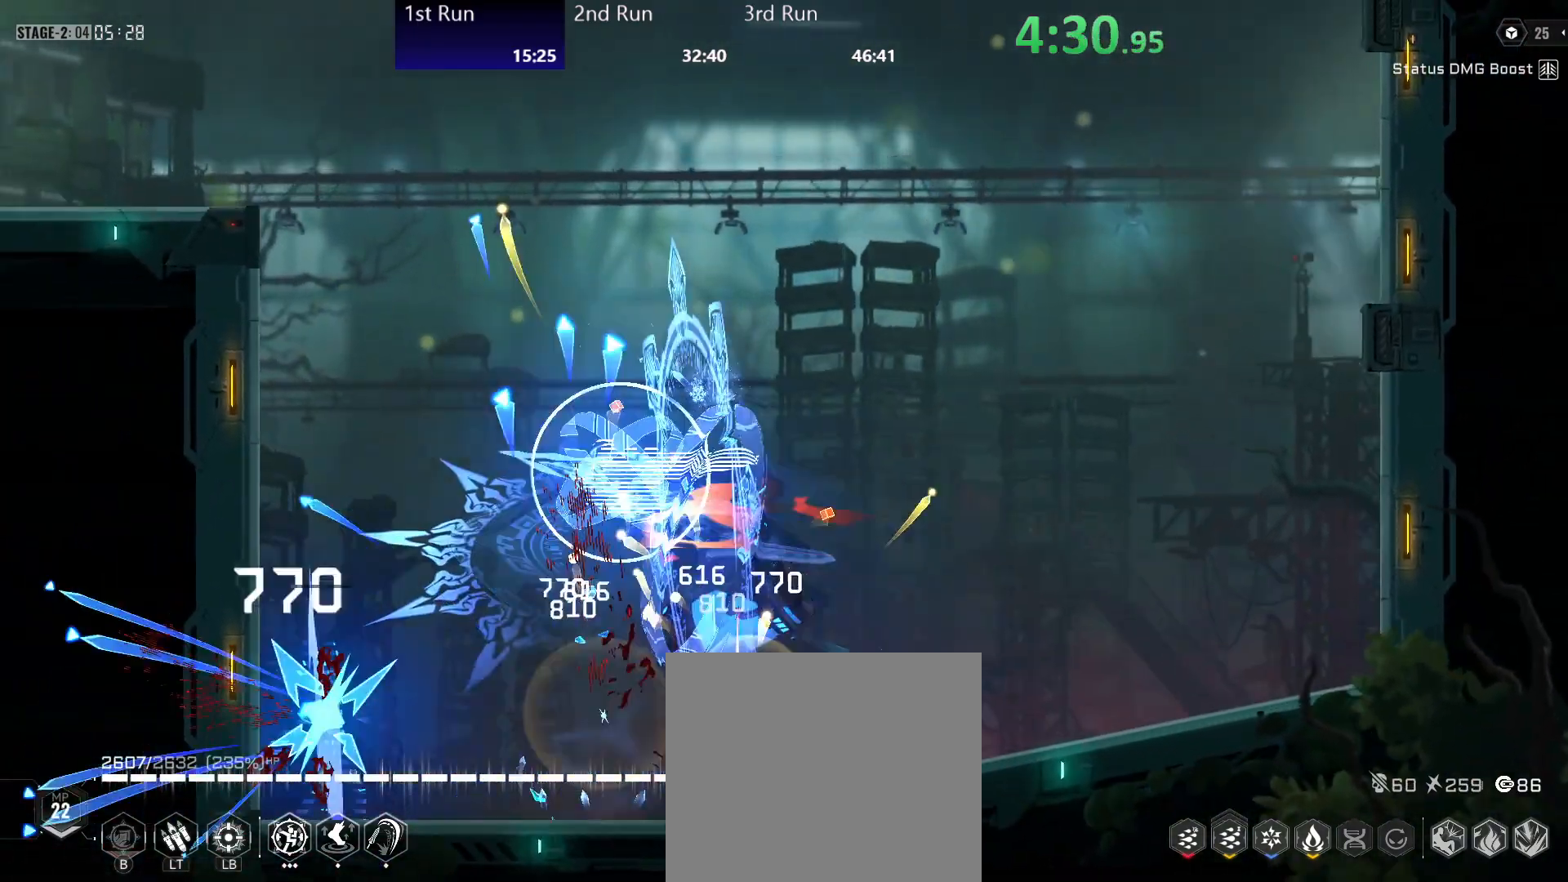
{"buttons": ["R2"], "left_stick": "center", "right_stick": "center", "events": [[33, "Y", "up"], [67, "R2", "up"], [100, "Y", "down"], [183, "Y", "up"], [267, "Y", "down"], [283, "left_stick", "left"], [333, "Y", "up"], [400, "left_stick", "center"], [500, "R2", "down"]]}
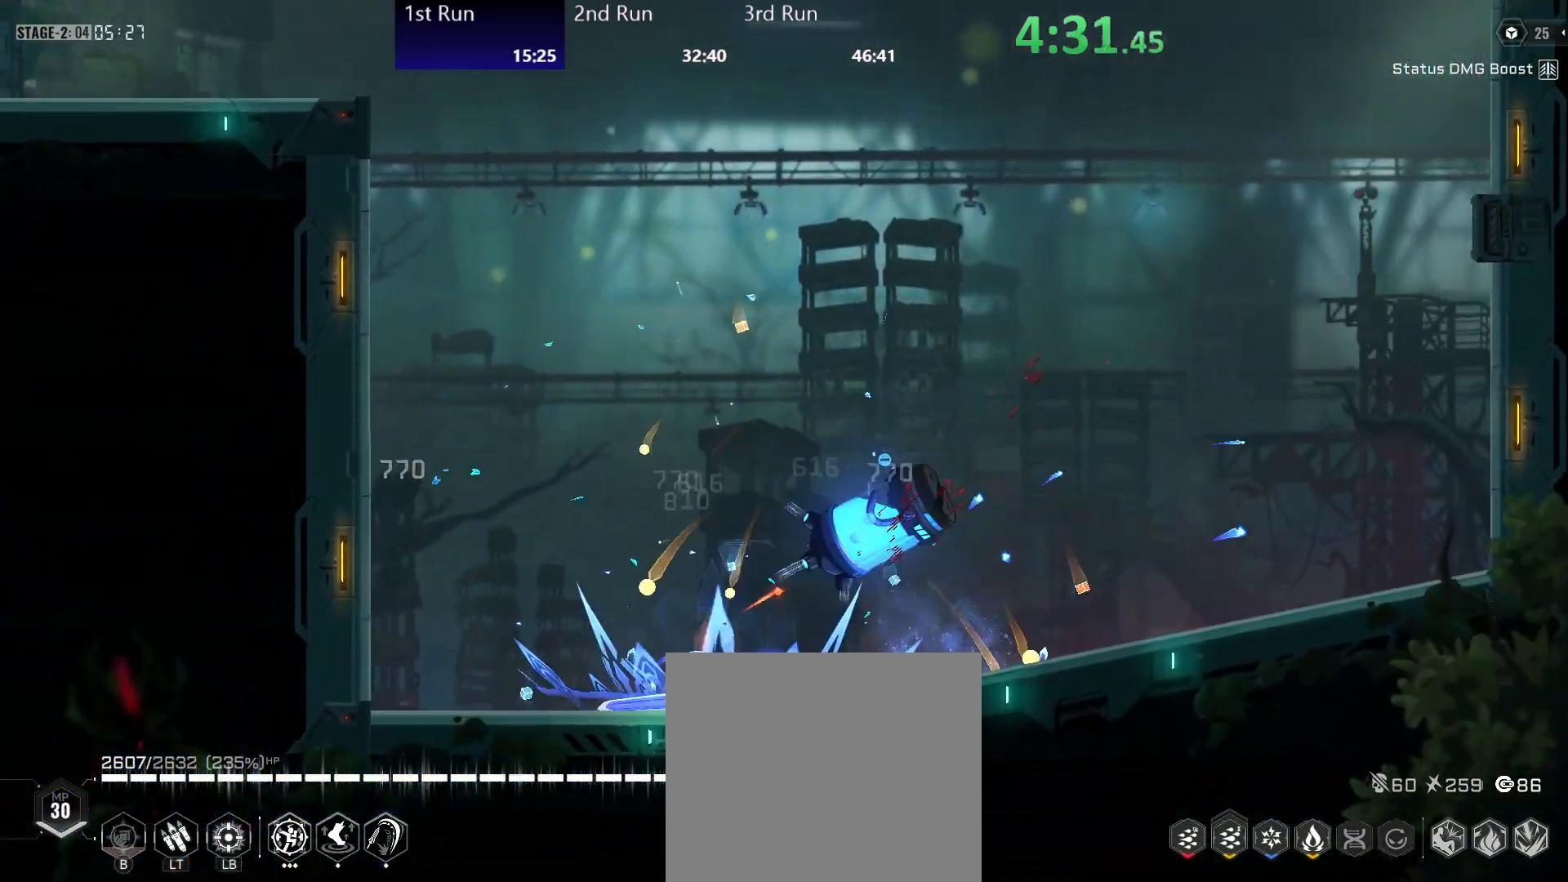
{"buttons": ["R2"], "left_stick": "down-left", "right_stick": "center", "events": [[17, "left_stick", "up"], [83, "Y", "down"], [117, "R2", "up"], [150, "Y", "up"], [233, "Y", "down"], [283, "Y", "up"], [367, "Y", "down"], [400, "Y", "up"], [433, "left_stick", "down-left"], [483, "R2", "down"]]}
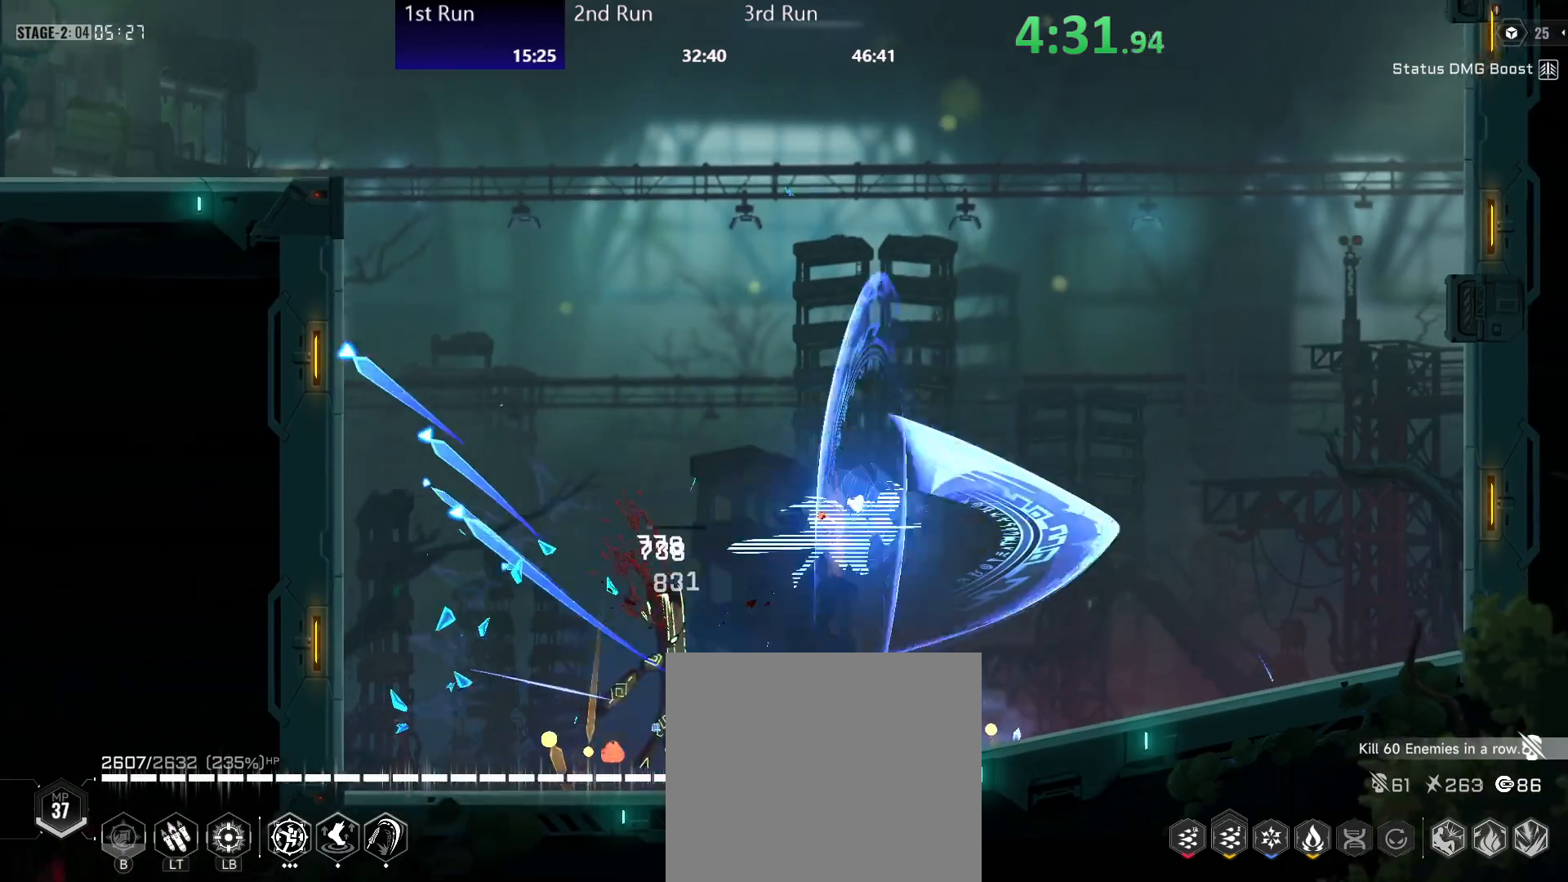
{"buttons": [], "left_stick": "down-left", "right_stick": "center", "events": [[150, "R2", "up"], [200, "left_stick", "center"], [283, "left_stick", "down-left"], [383, "Y", "down"], [433, "Y", "up"]]}
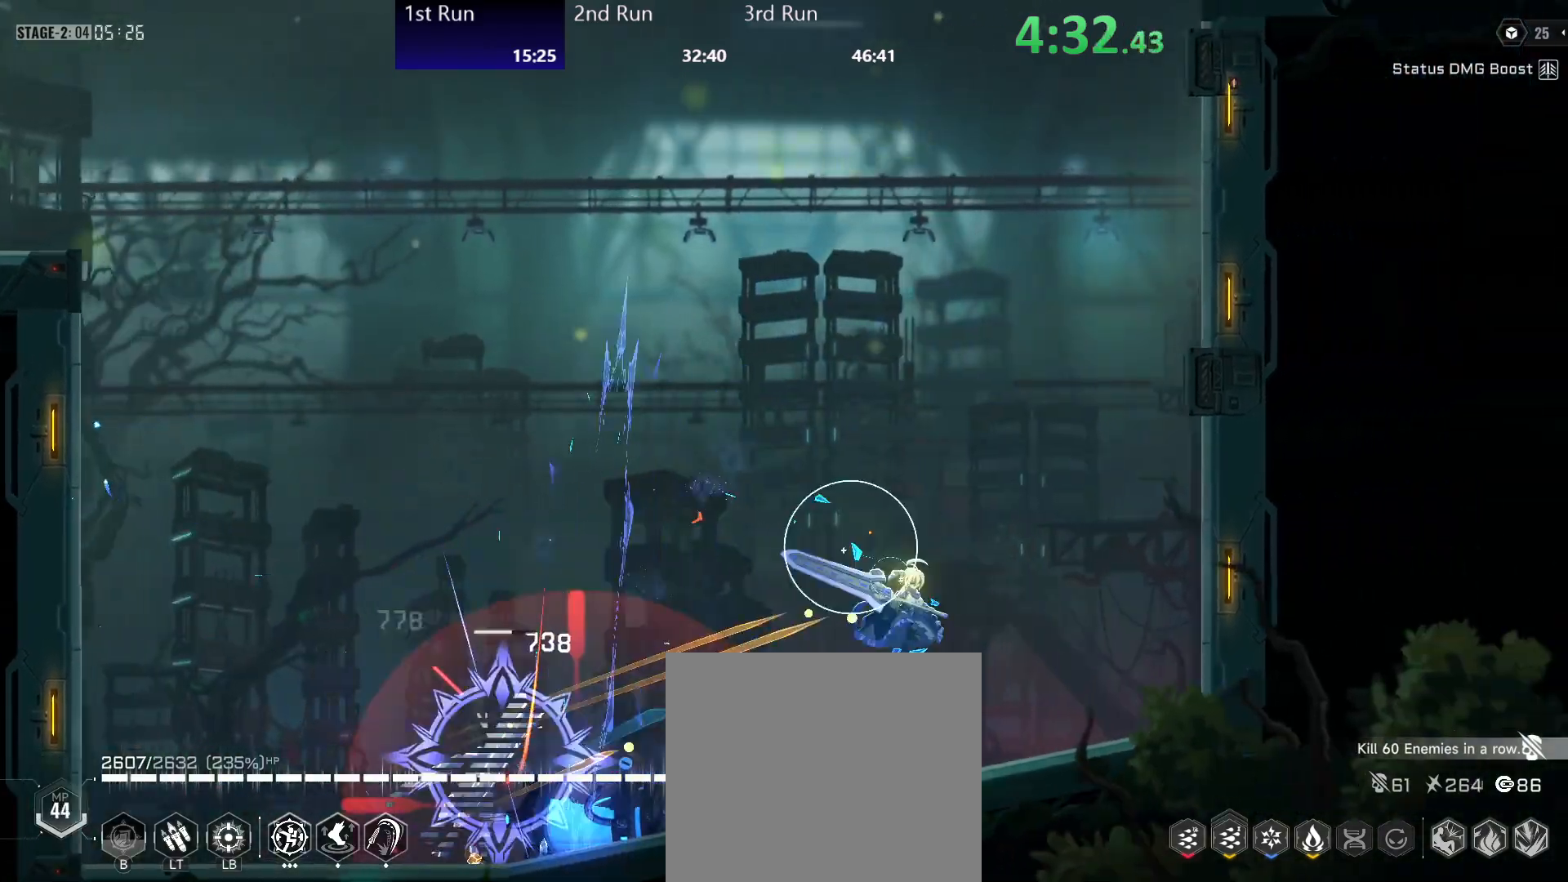
{"buttons": [], "left_stick": "left", "right_stick": "center", "events": [[33, "left_stick", "left"], [217, "left_stick", "center"], [433, "left_stick", "left"]]}
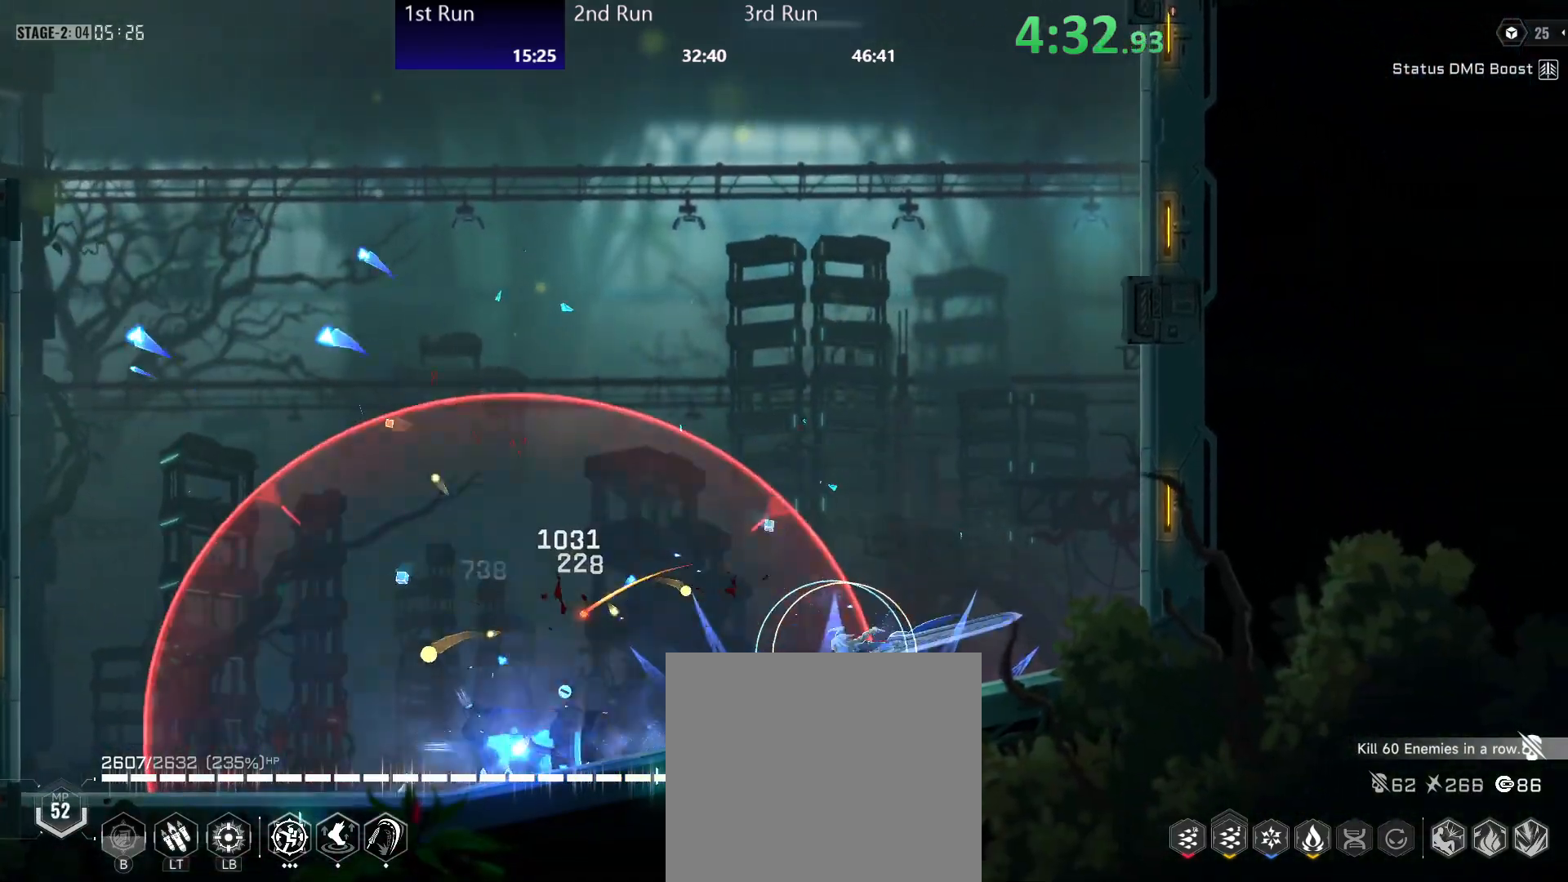
{"buttons": [], "left_stick": "left", "right_stick": "center", "events": [[33, "R2", "down"], [117, "Y", "down"], [150, "R2", "up"], [167, "left_stick", "up-left"], [183, "Y", "up"], [267, "Y", "down"], [317, "Y", "up"], [383, "Y", "down"], [433, "left_stick", "left"], [450, "Y", "up"]]}